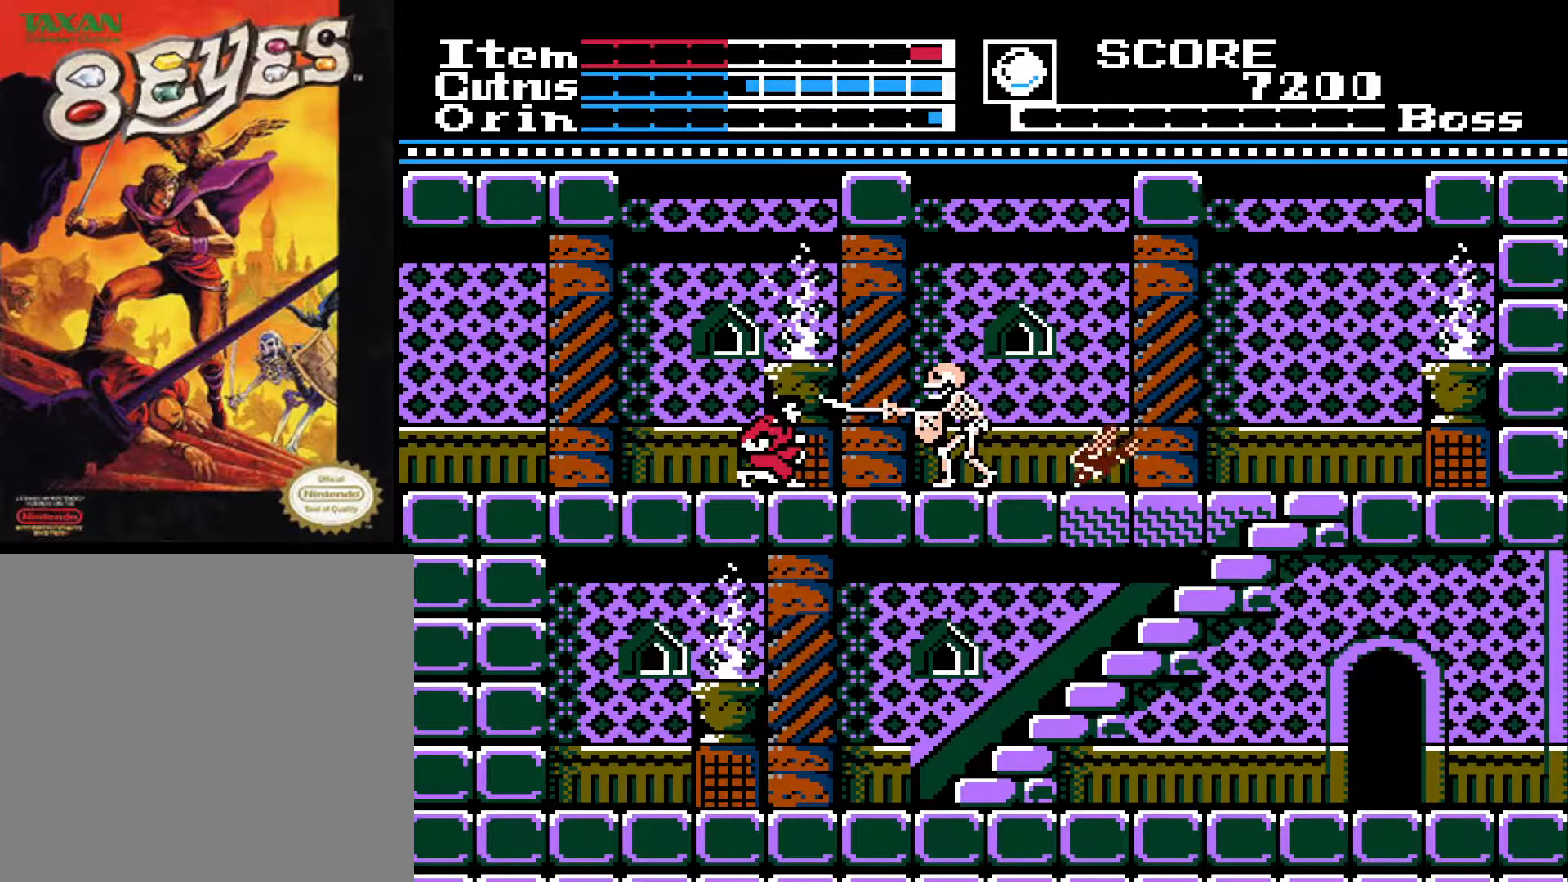
Gameplay with a controller (Xbox layout); each line is a JSON object with the inputs held at the frame after it. "events" lists button and stick changes between this image and that frame as [ms after this image, input, new state], when the widget could be followed in between.
{"buttons": ["DPAD_LEFT"], "left_stick": "center", "right_stick": "center", "events": [[383, "DPAD_DOWN", "up"], [383, "DPAD_LEFT", "down"]]}
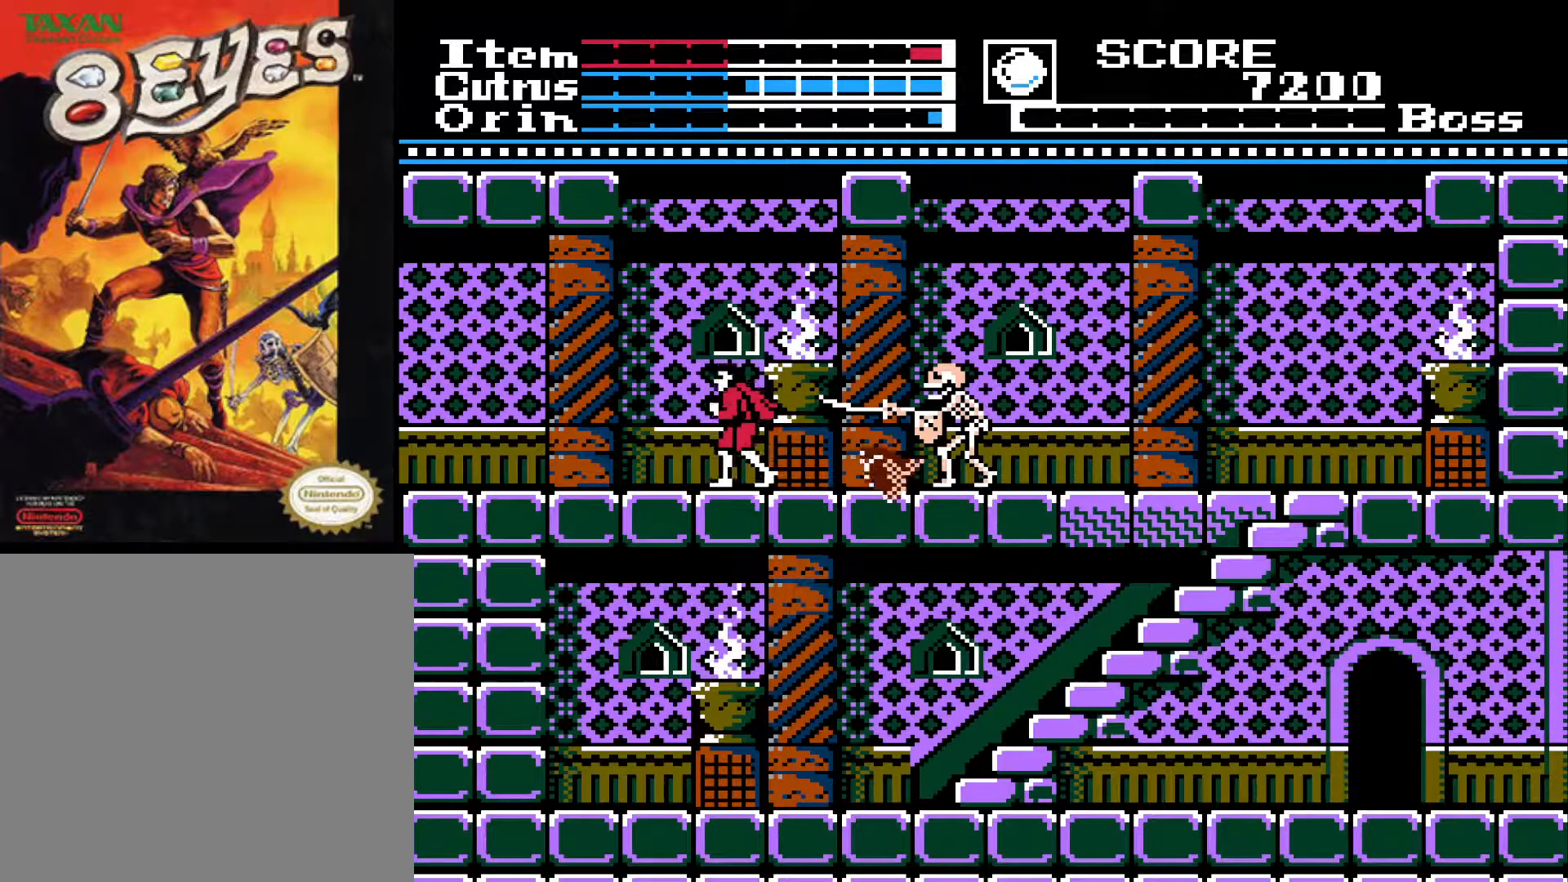
{"buttons": ["DPAD_RIGHT"], "left_stick": "center", "right_stick": "center", "events": [[283, "DPAD_LEFT", "up"], [383, "DPAD_RIGHT", "down"]]}
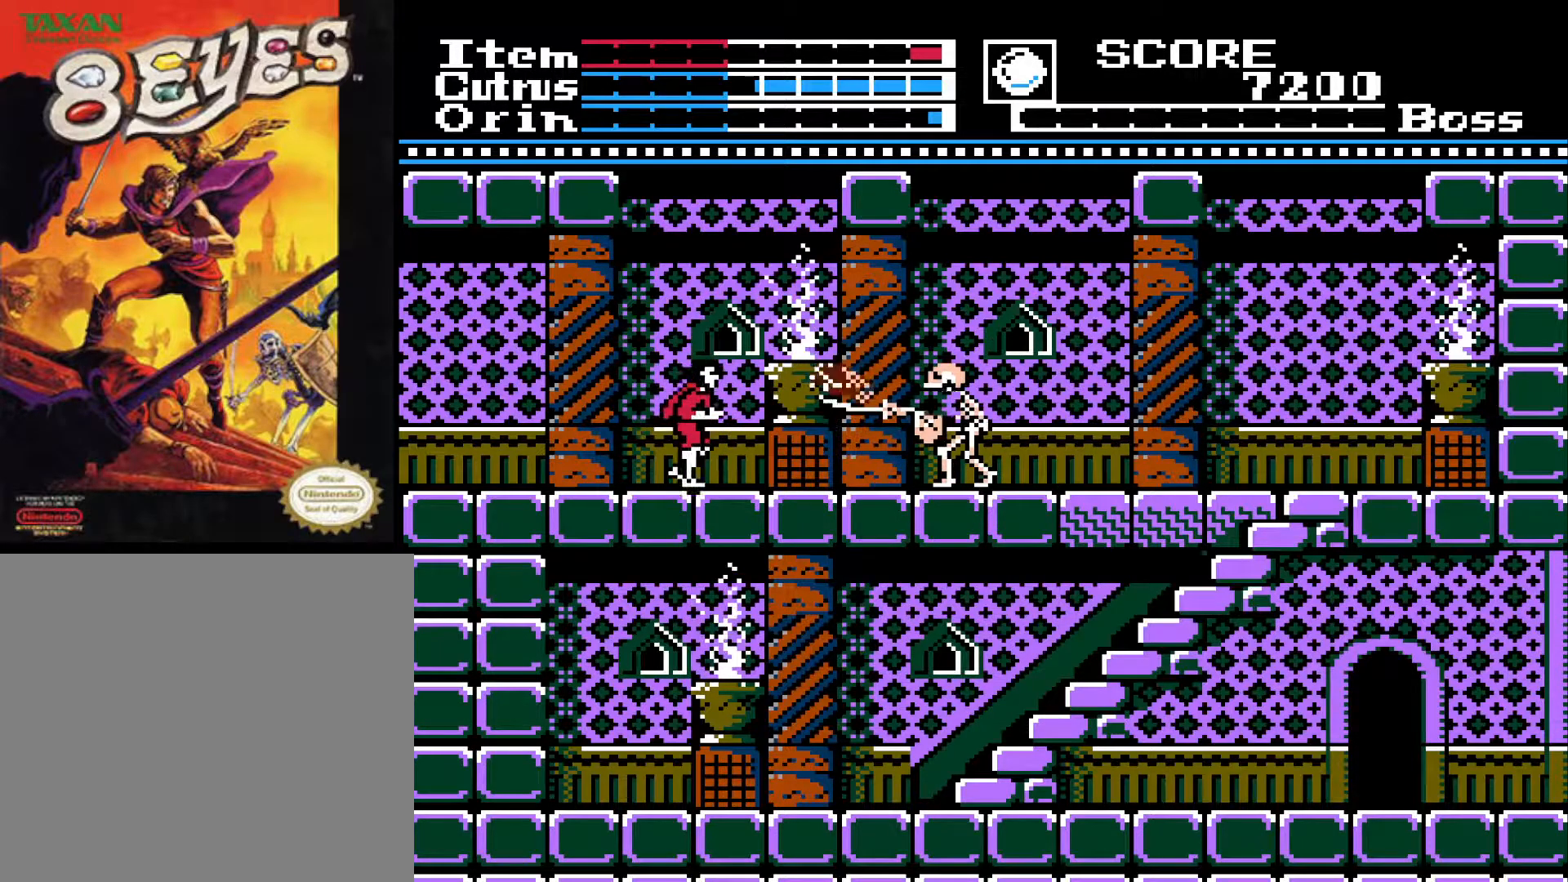
{"buttons": ["DPAD_LEFT"], "left_stick": "center", "right_stick": "center", "events": [[67, "DPAD_RIGHT", "up"], [83, "DPAD_RIGHT", "down"], [217, "DPAD_RIGHT", "up"], [350, "DPAD_LEFT", "down"]]}
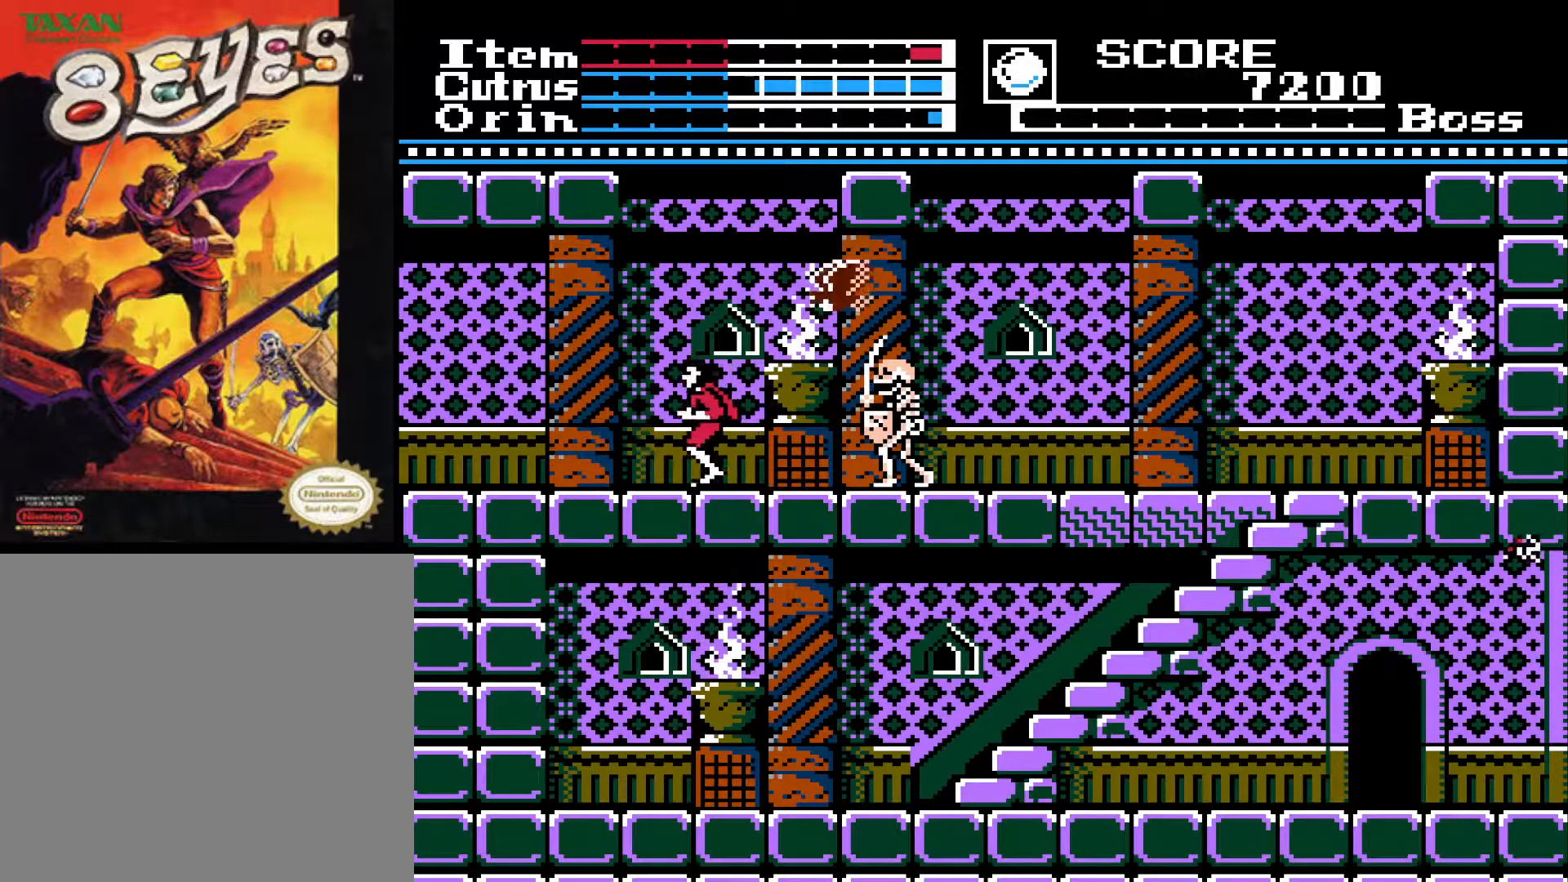
{"buttons": [], "left_stick": "center", "right_stick": "center", "events": [[417, "DPAD_LEFT", "up"]]}
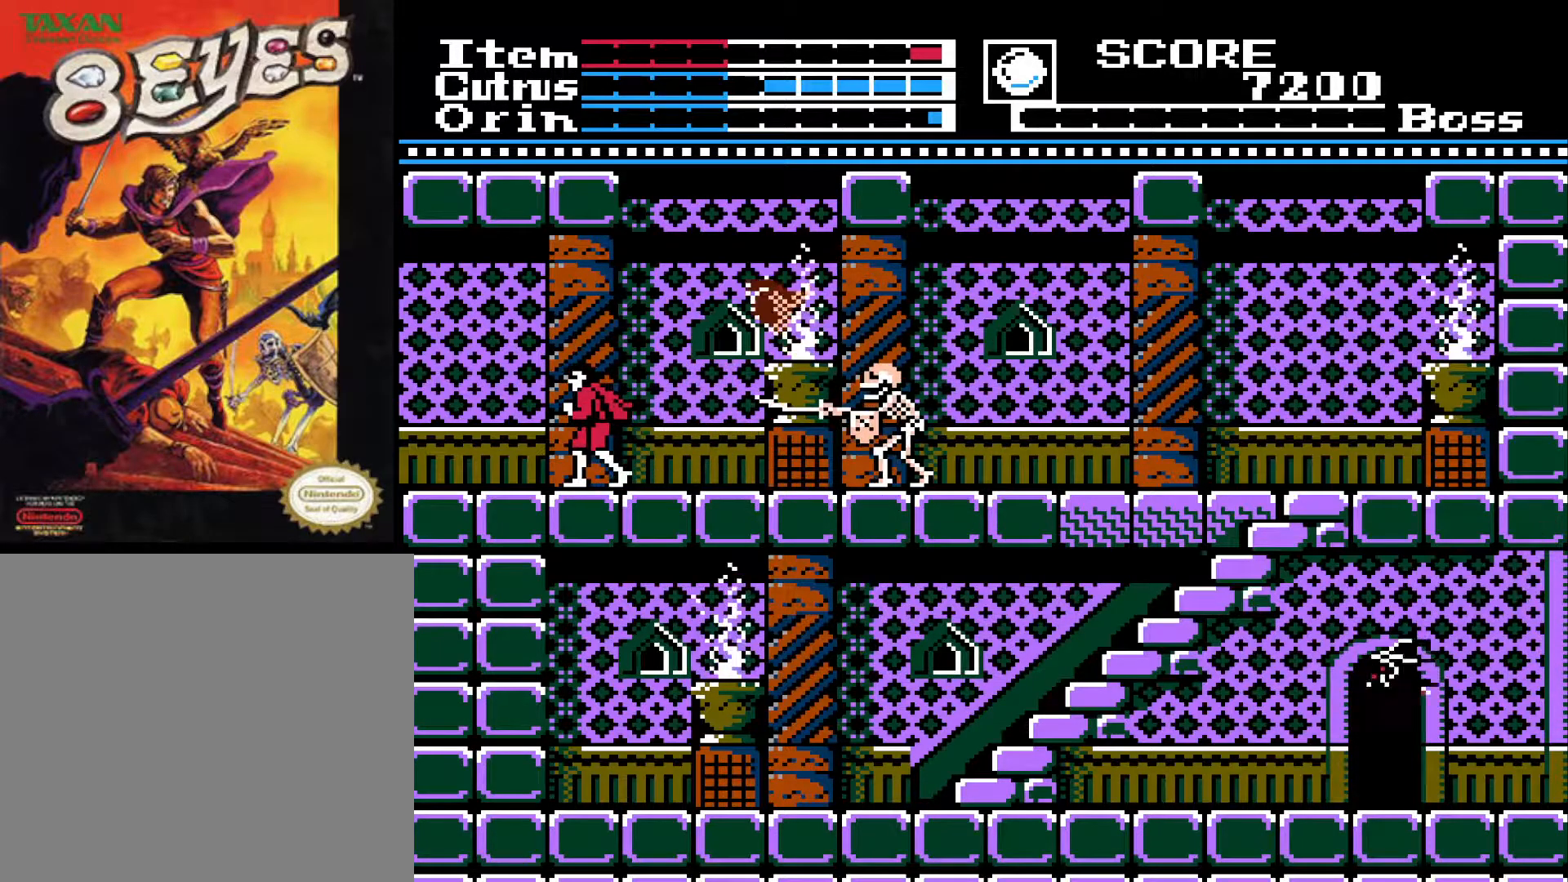
{"buttons": [], "left_stick": "center", "right_stick": "center", "events": [[183, "DPAD_RIGHT", "down"], [250, "DPAD_RIGHT", "up"], [333, "DPAD_UP", "down"], [367, "A", "down"], [450, "DPAD_UP", "up"], [467, "A", "up"]]}
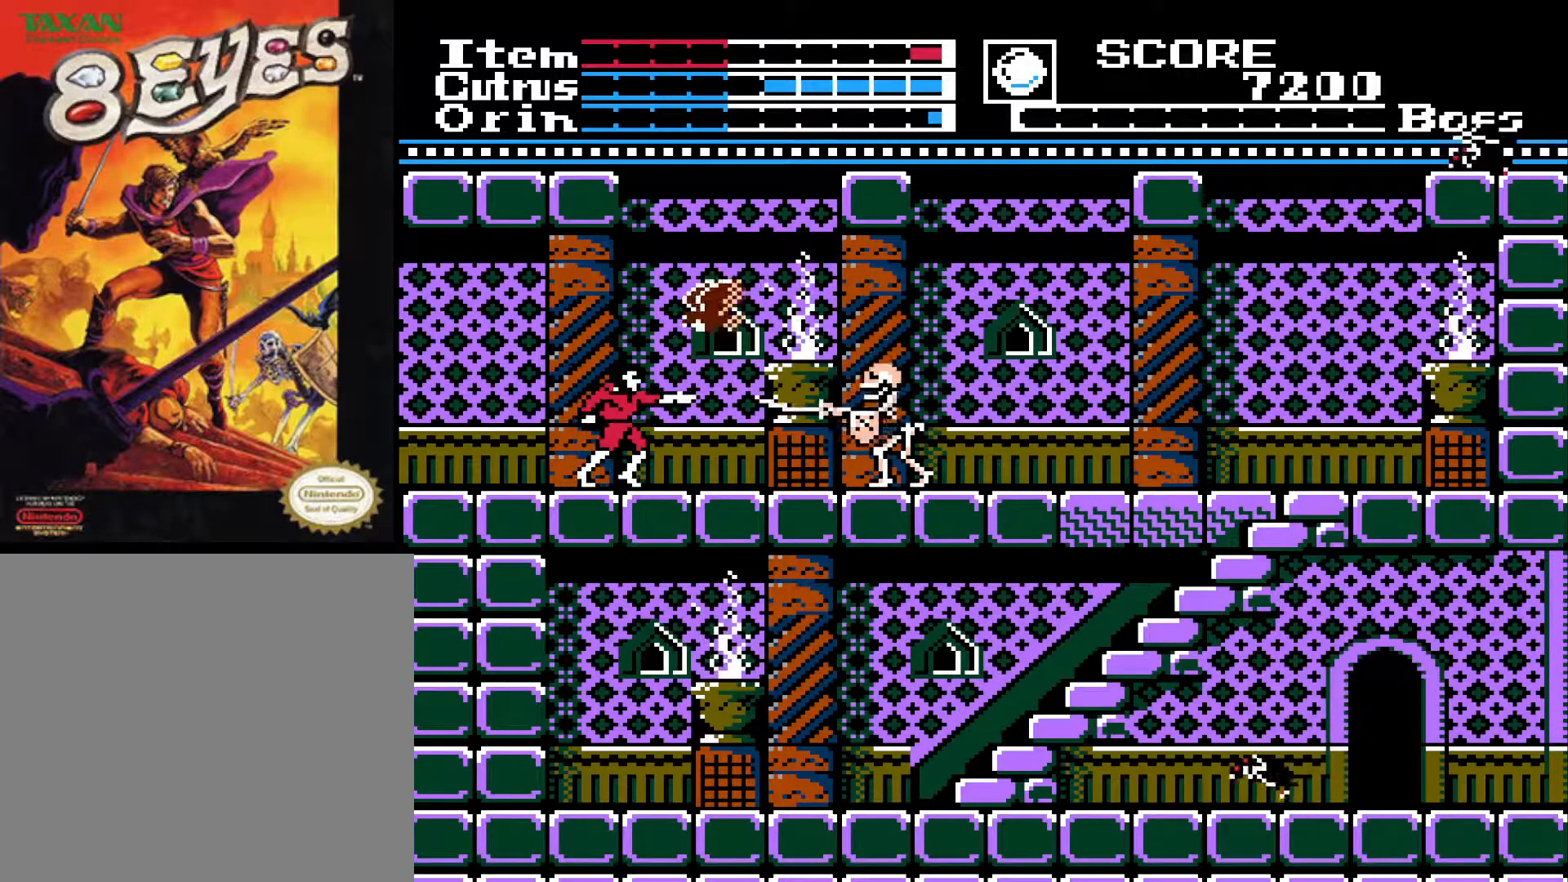
{"buttons": [], "left_stick": "center", "right_stick": "center", "events": []}
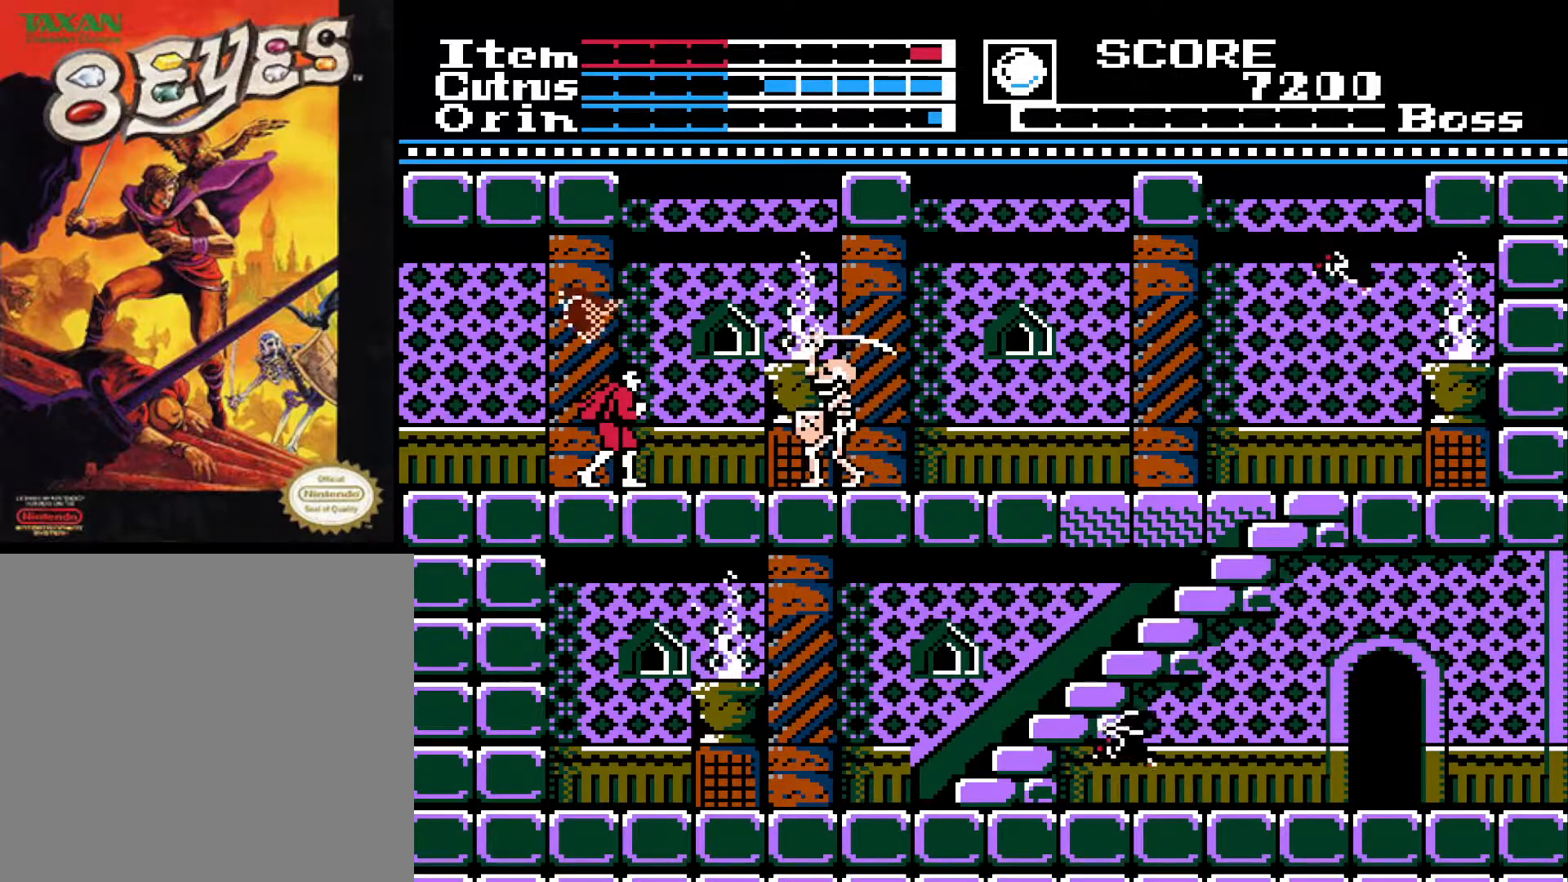
{"buttons": [], "left_stick": "center", "right_stick": "center", "events": [[50, "DPAD_LEFT", "down"], [200, "DPAD_LEFT", "up"], [317, "DPAD_RIGHT", "down"], [433, "DPAD_RIGHT", "up"]]}
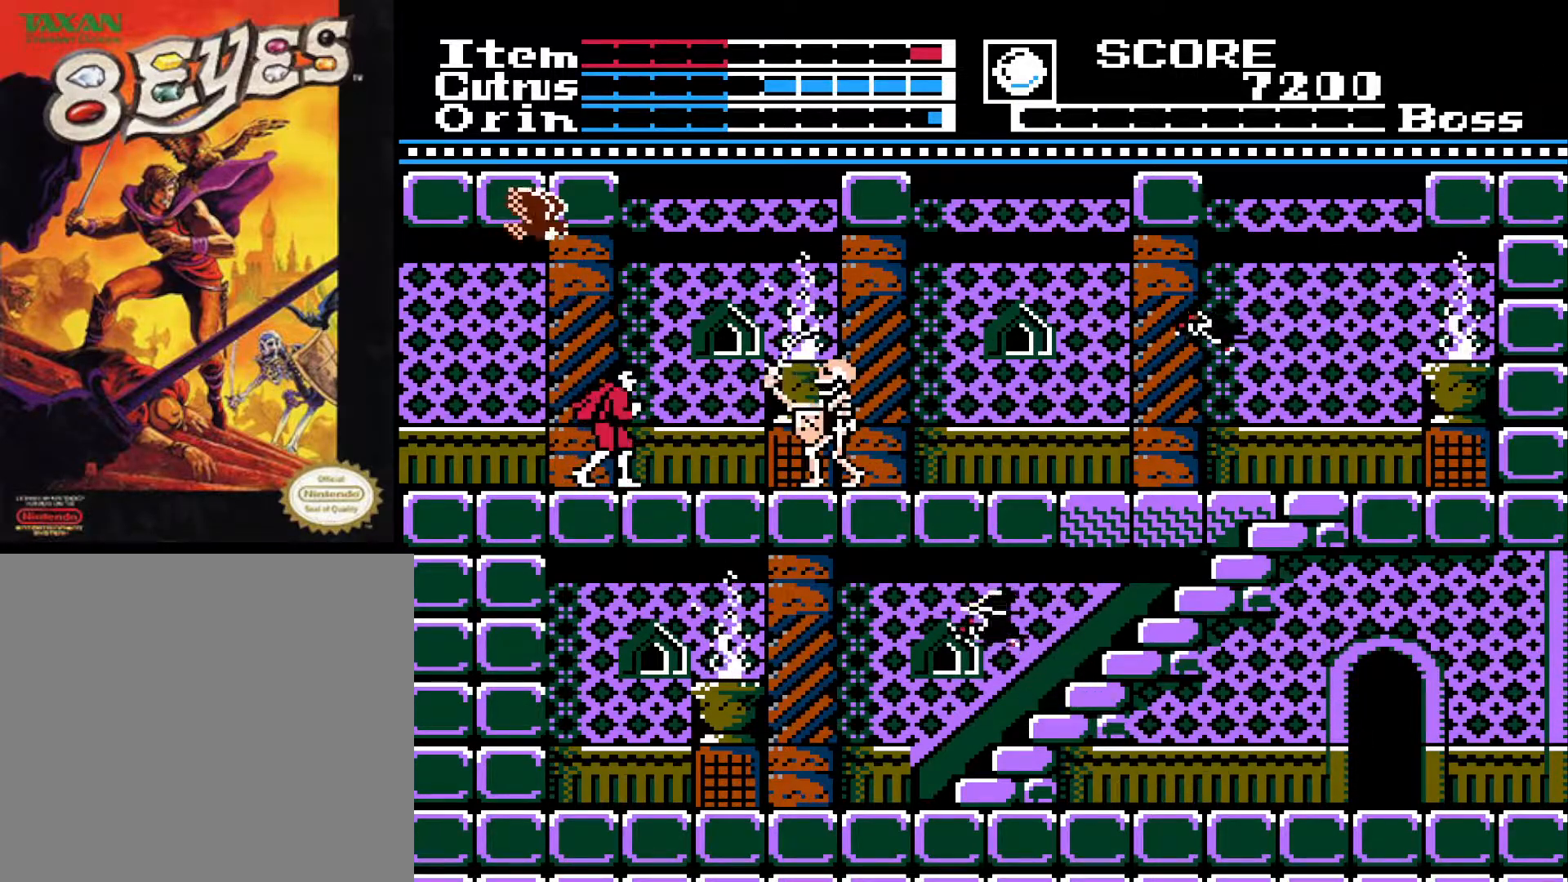
{"buttons": ["DPAD_UP"], "left_stick": "center", "right_stick": "center", "events": [[133, "DPAD_LEFT", "down"], [283, "DPAD_LEFT", "up"], [367, "DPAD_RIGHT", "down"], [467, "DPAD_RIGHT", "up"], [500, "DPAD_UP", "down"]]}
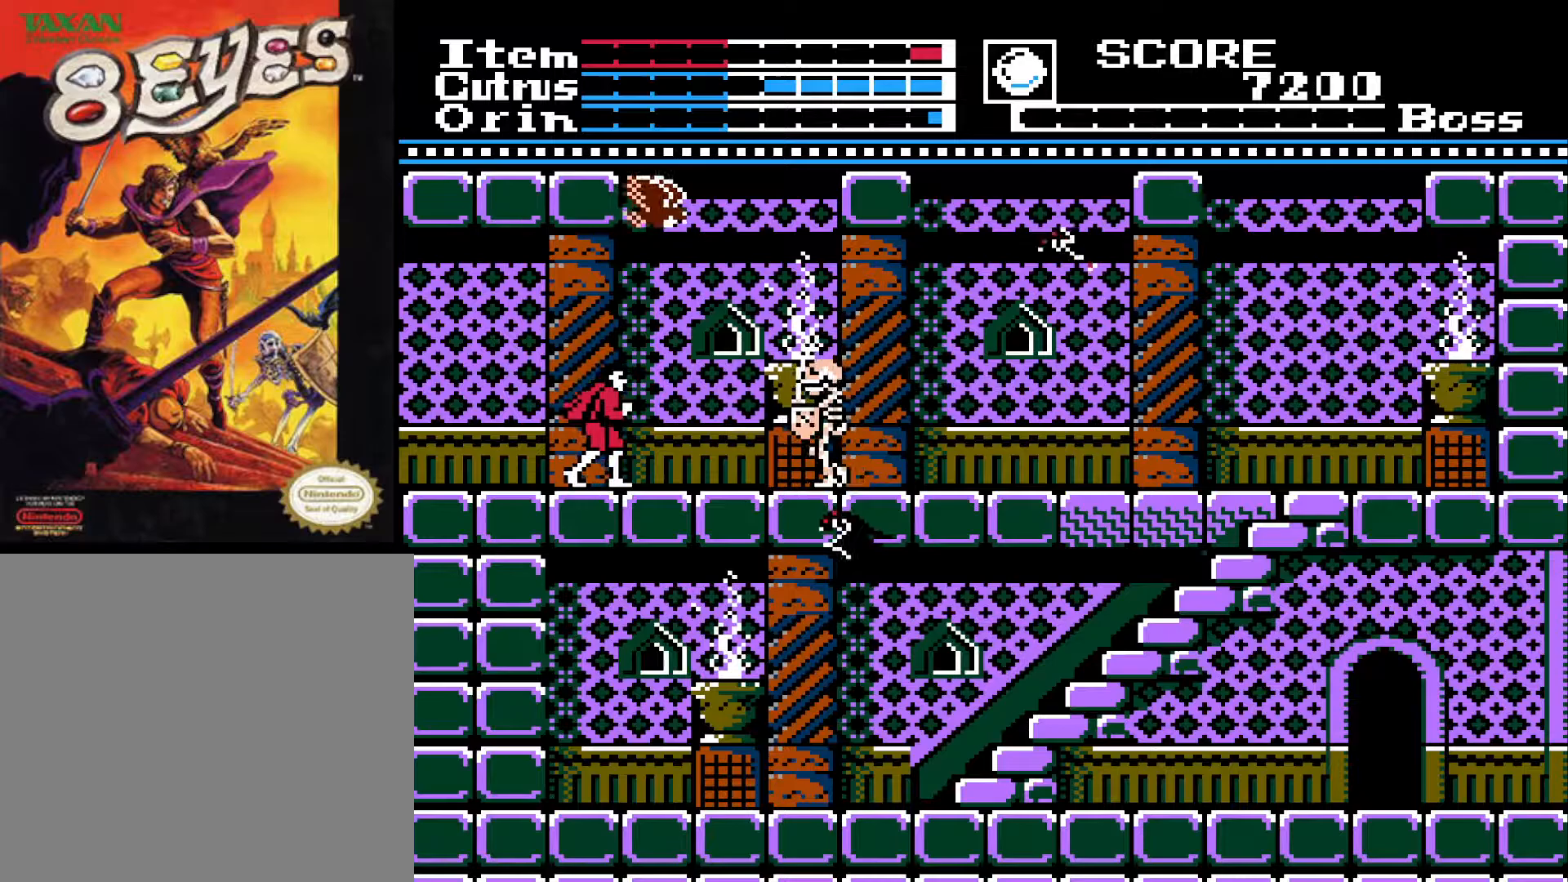
{"buttons": ["DPAD_LEFT"], "left_stick": "center", "right_stick": "center", "events": [[67, "A", "down"], [183, "A", "up"], [200, "DPAD_UP", "up"], [317, "DPAD_LEFT", "down"]]}
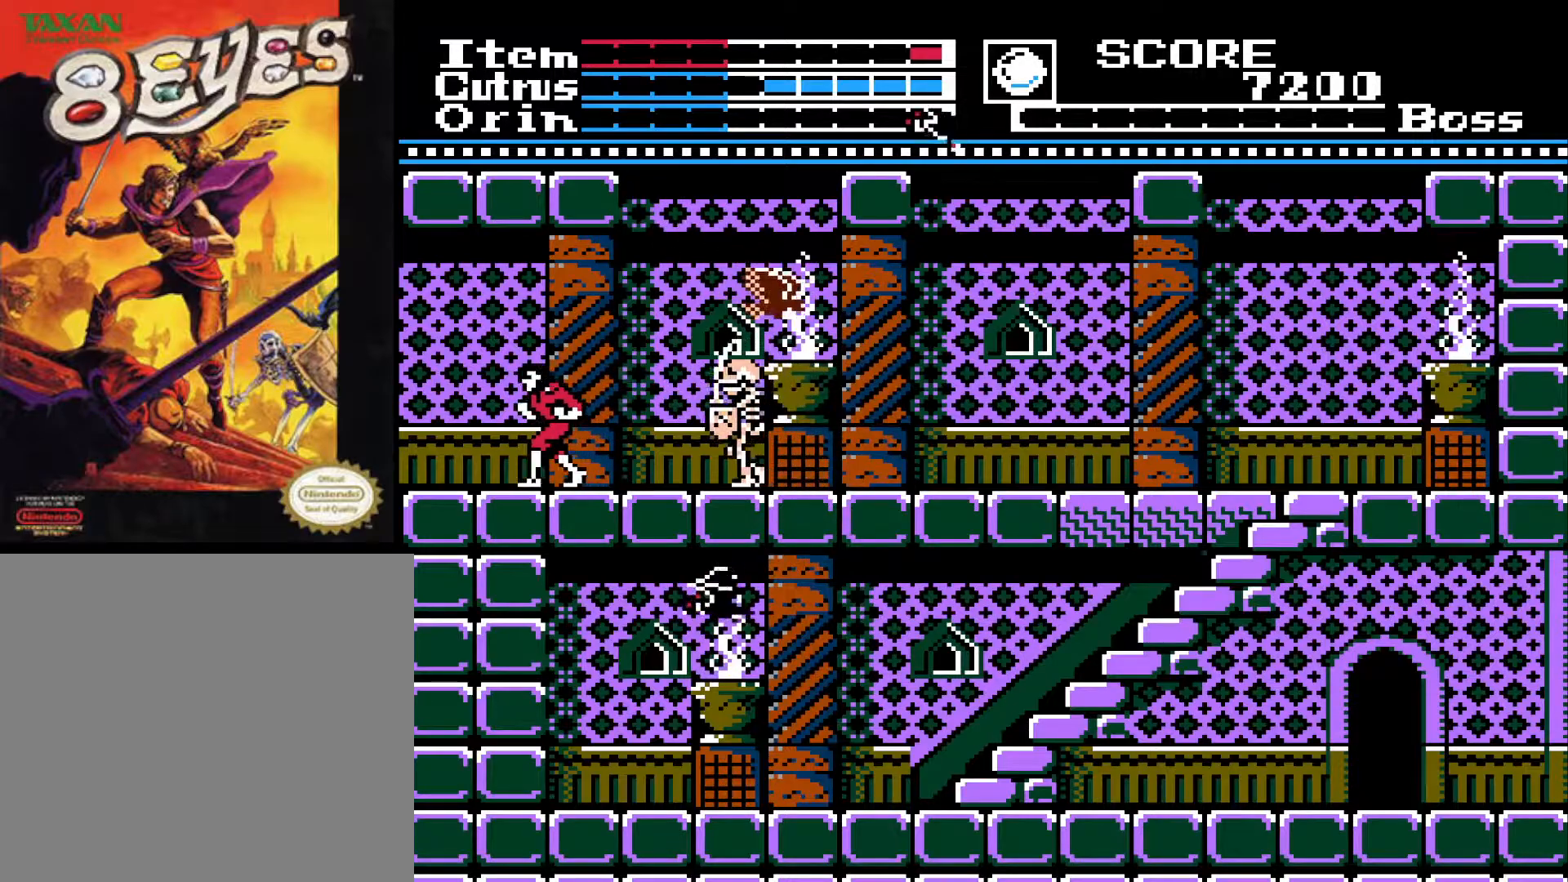
{"buttons": ["DPAD_RIGHT"], "left_stick": "center", "right_stick": "center", "events": [[400, "DPAD_LEFT", "up"], [433, "DPAD_RIGHT", "down"]]}
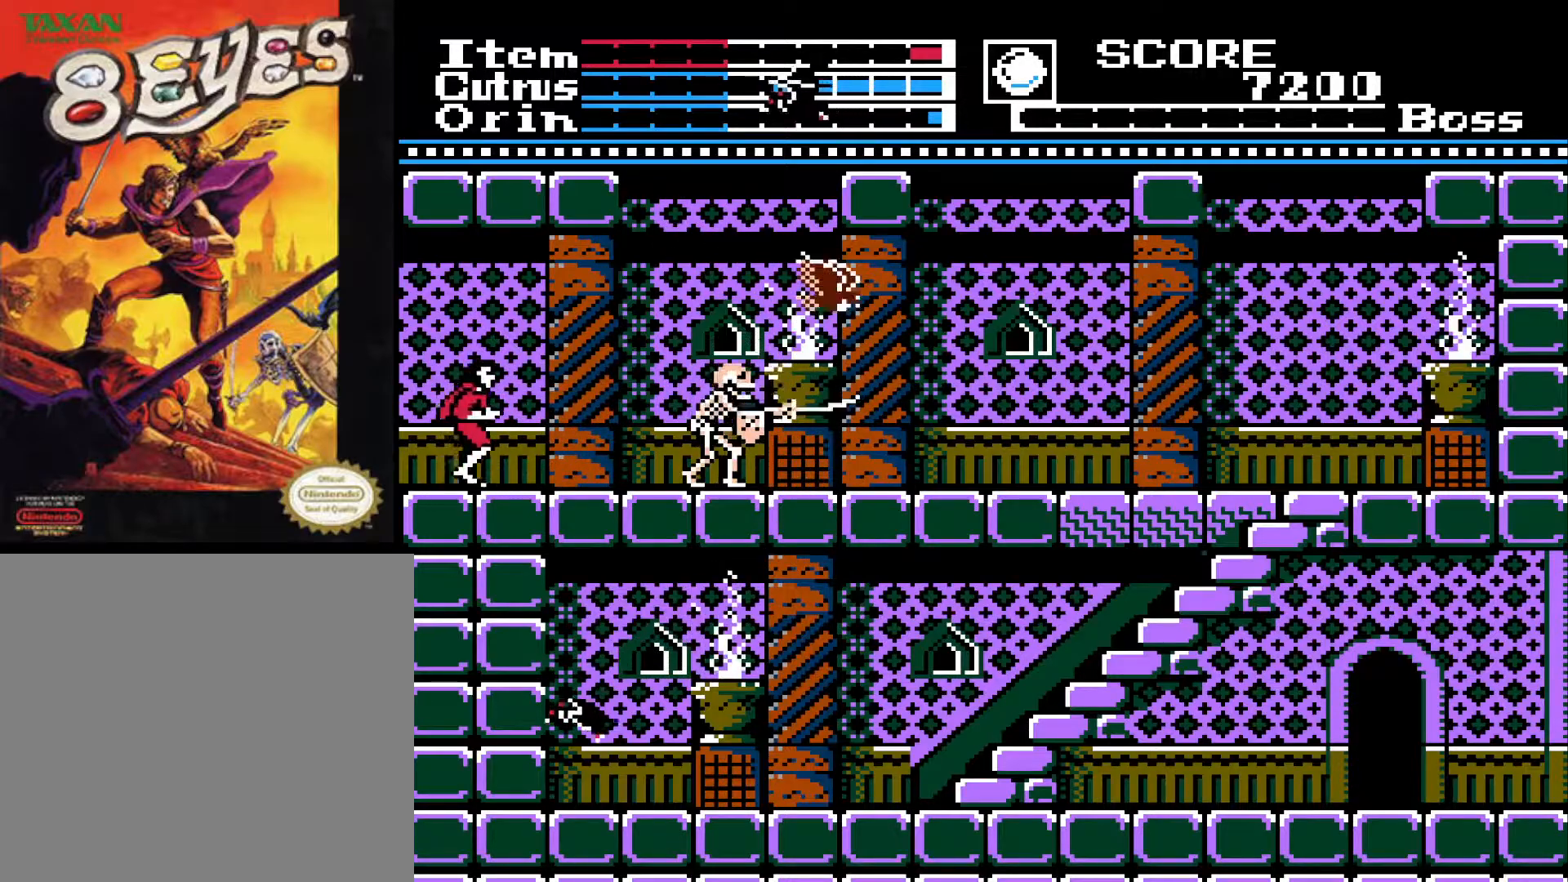
{"buttons": ["X", "DPAD_RIGHT"], "left_stick": "center", "right_stick": "center", "events": [[433, "X", "down"]]}
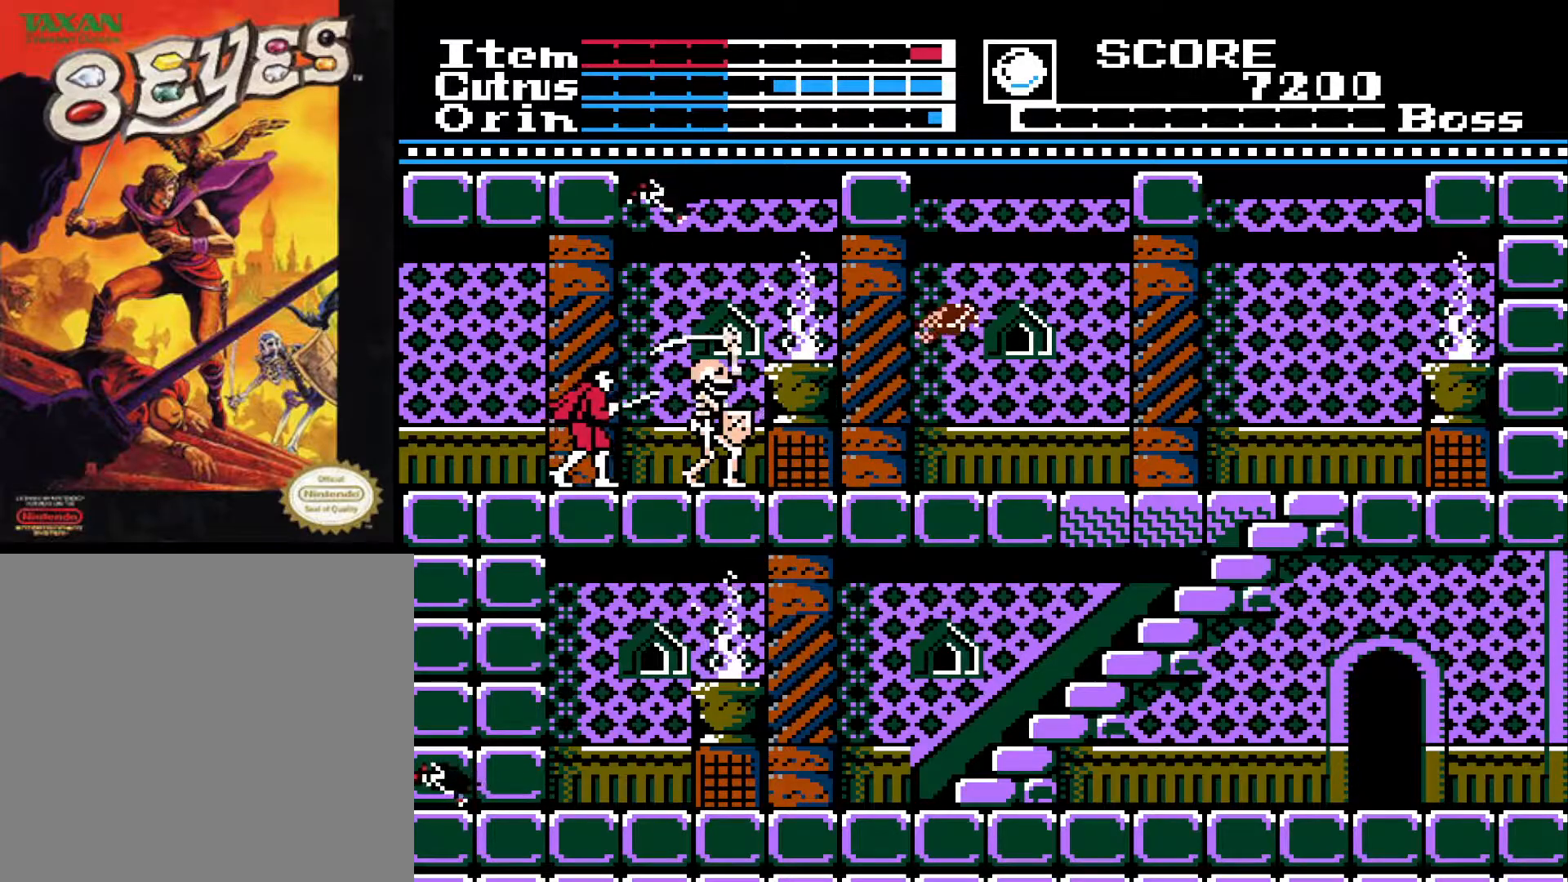
{"buttons": ["DPAD_RIGHT"], "left_stick": "center", "right_stick": "center", "events": [[17, "X", "up"], [33, "DPAD_RIGHT", "up"], [83, "X", "down"], [200, "X", "up"], [250, "X", "down"], [333, "X", "up"], [400, "DPAD_RIGHT", "down"], [400, "X", "down"], [500, "X", "up"]]}
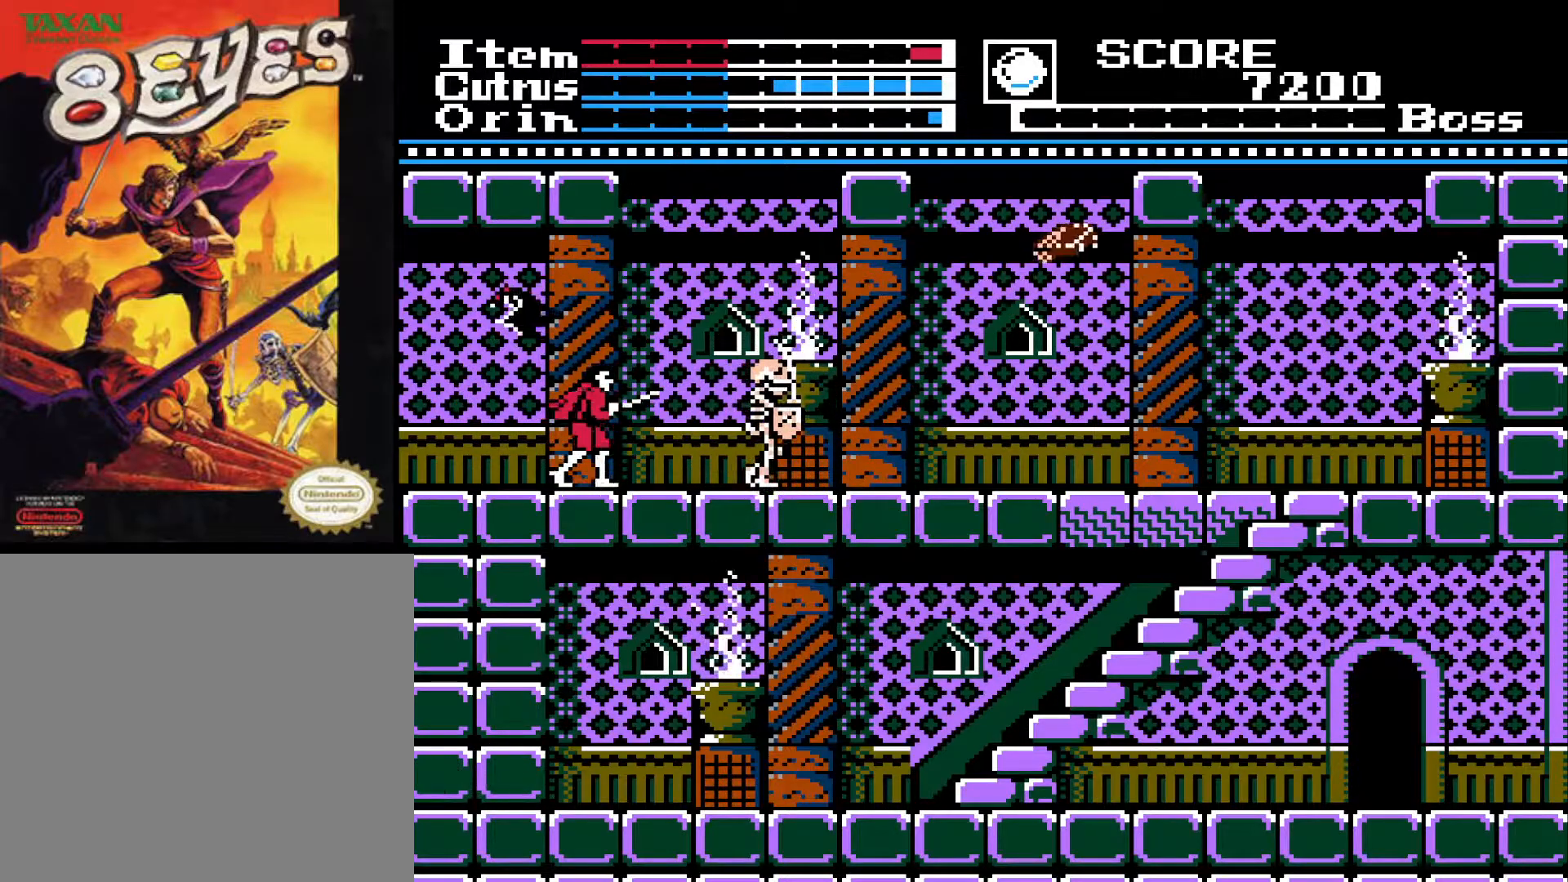
{"buttons": ["X", "DPAD_RIGHT"], "left_stick": "center", "right_stick": "center", "events": [[417, "X", "down"]]}
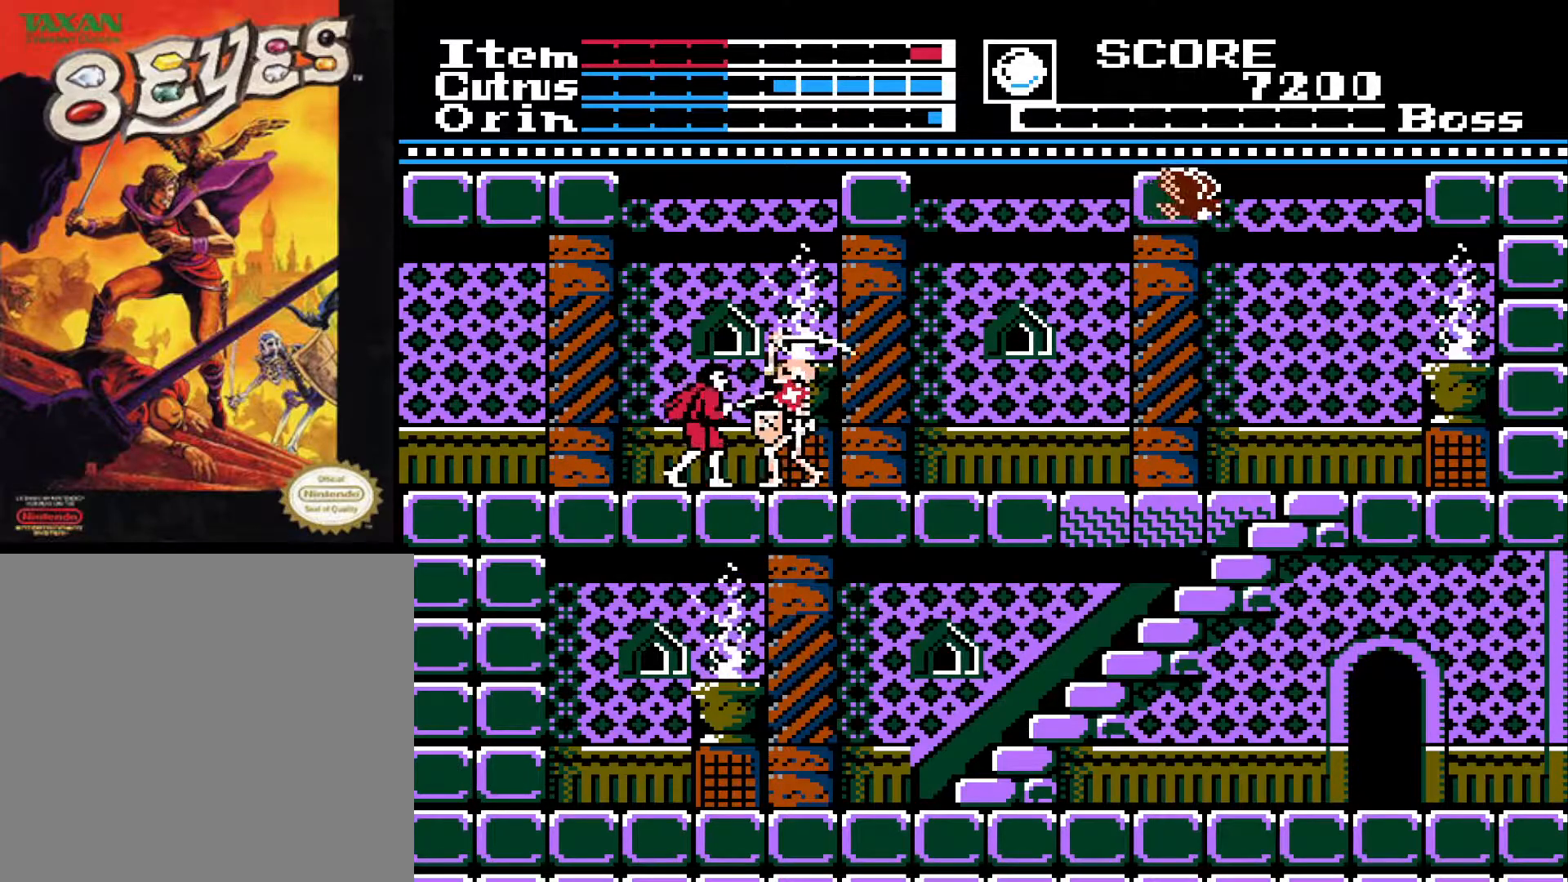
{"buttons": ["DPAD_DOWN"], "left_stick": "center", "right_stick": "center", "events": [[17, "X", "up"], [33, "DPAD_RIGHT", "up"], [83, "DPAD_DOWN", "down"], [100, "X", "down"], [167, "X", "up"], [233, "X", "down"], [317, "X", "up"]]}
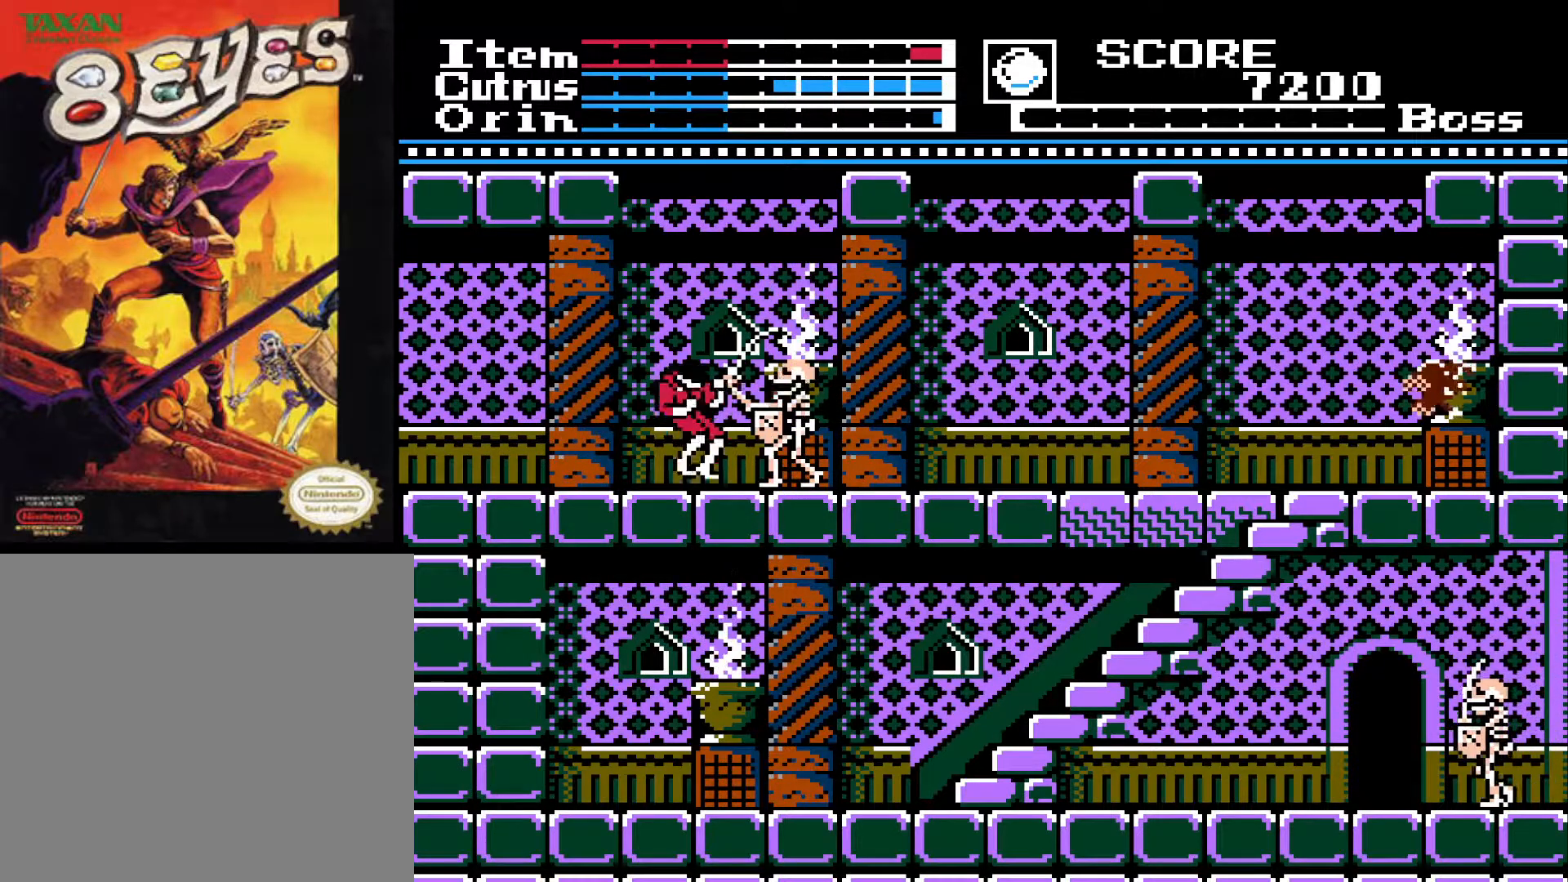
{"buttons": ["DPAD_DOWN"], "left_stick": "center", "right_stick": "center", "events": [[17, "X", "down"], [117, "X", "up"], [167, "X", "down"], [250, "X", "up"], [317, "X", "down"], [367, "X", "up"]]}
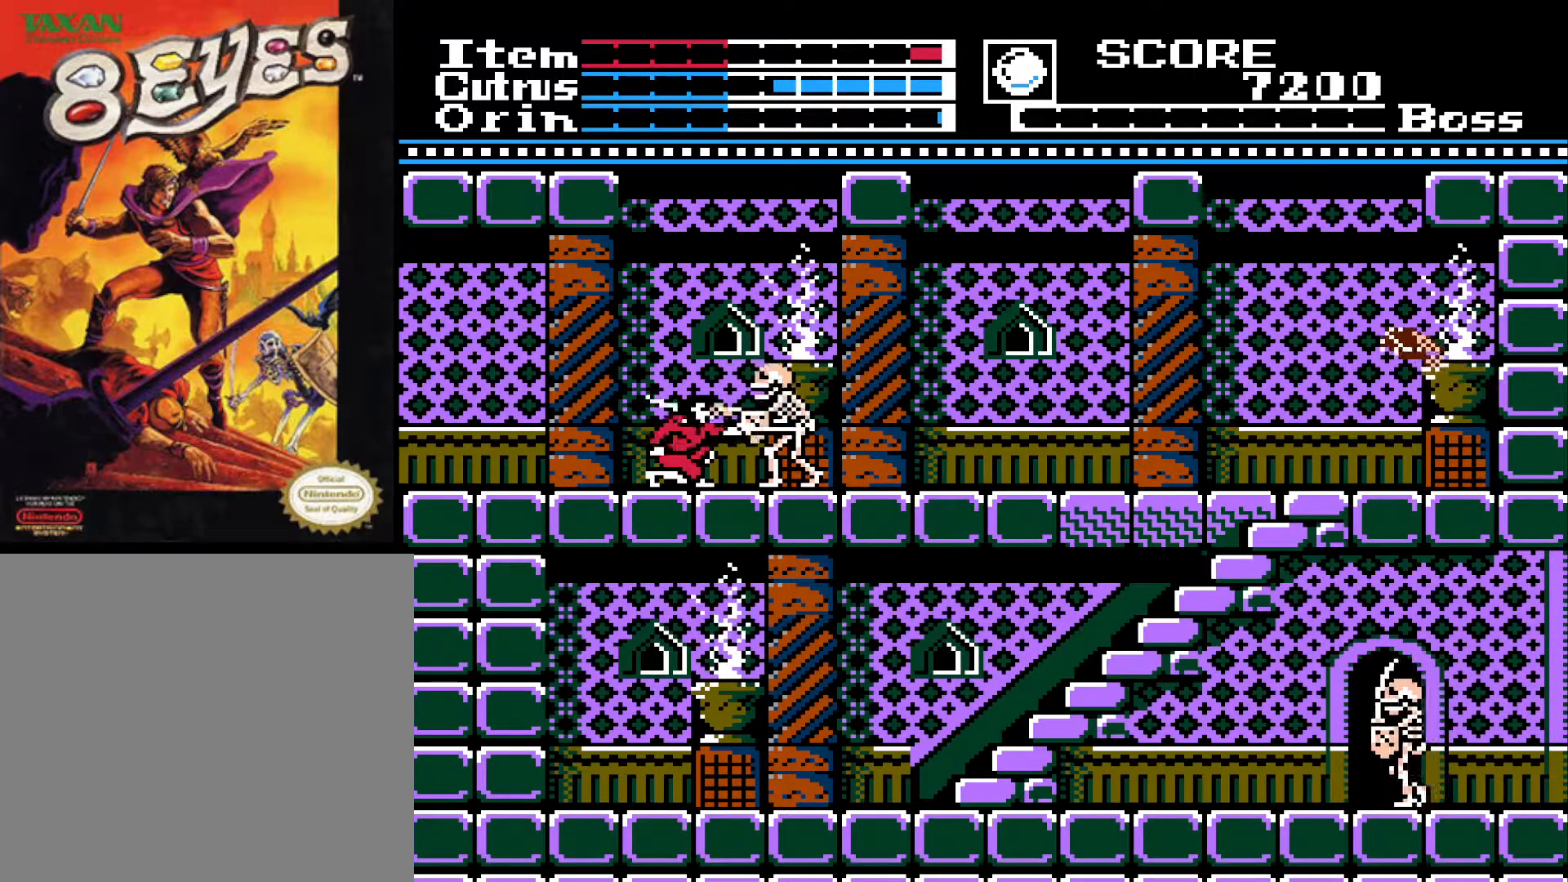
{"buttons": [], "left_stick": "center", "right_stick": "center", "events": [[17, "X", "down"], [83, "X", "up"], [150, "X", "down"], [233, "X", "up"], [317, "X", "down"], [400, "X", "up"], [500, "DPAD_DOWN", "up"]]}
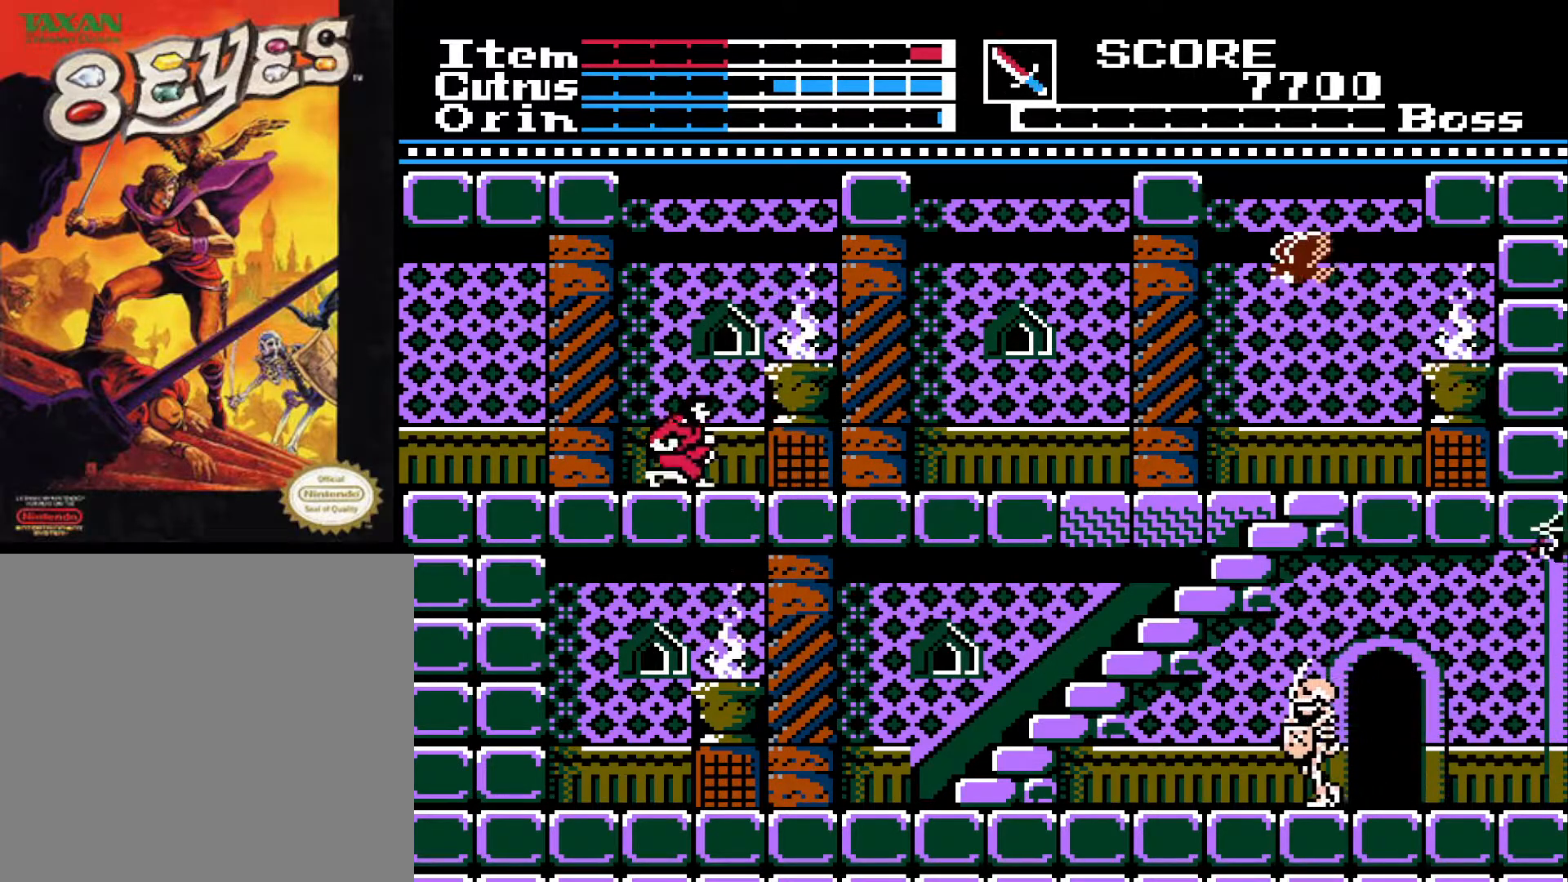
{"buttons": [], "left_stick": "center", "right_stick": "center", "events": [[83, "DPAD_RIGHT", "down"], [267, "DPAD_RIGHT", "up"], [333, "DPAD_LEFT", "down"], [450, "DPAD_LEFT", "up"]]}
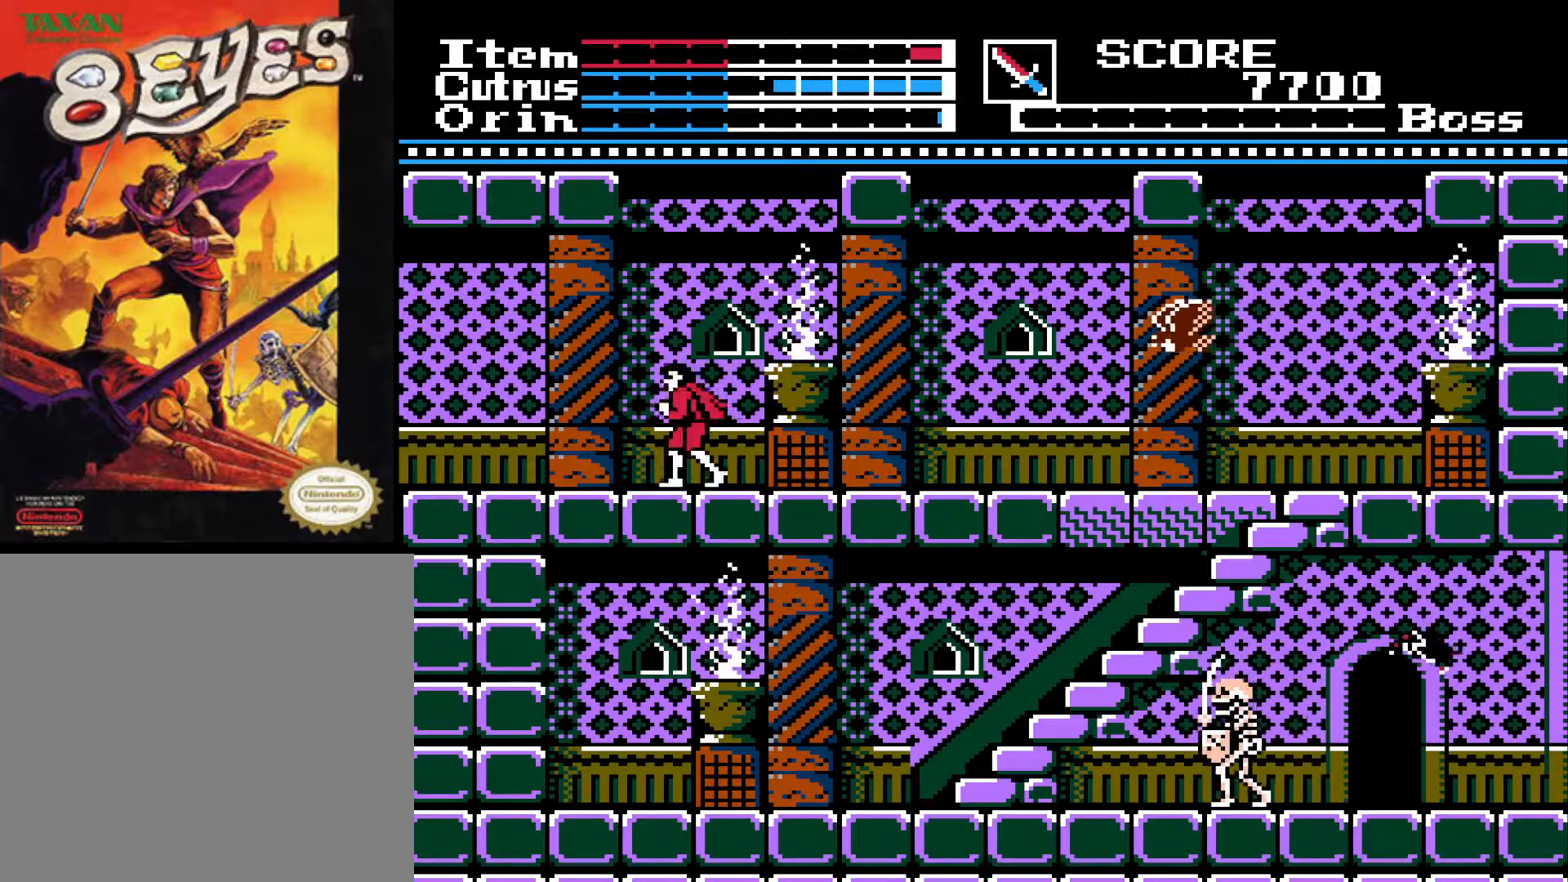
{"buttons": ["DPAD_RIGHT"], "left_stick": "center", "right_stick": "center", "events": [[17, "DPAD_RIGHT", "down"]]}
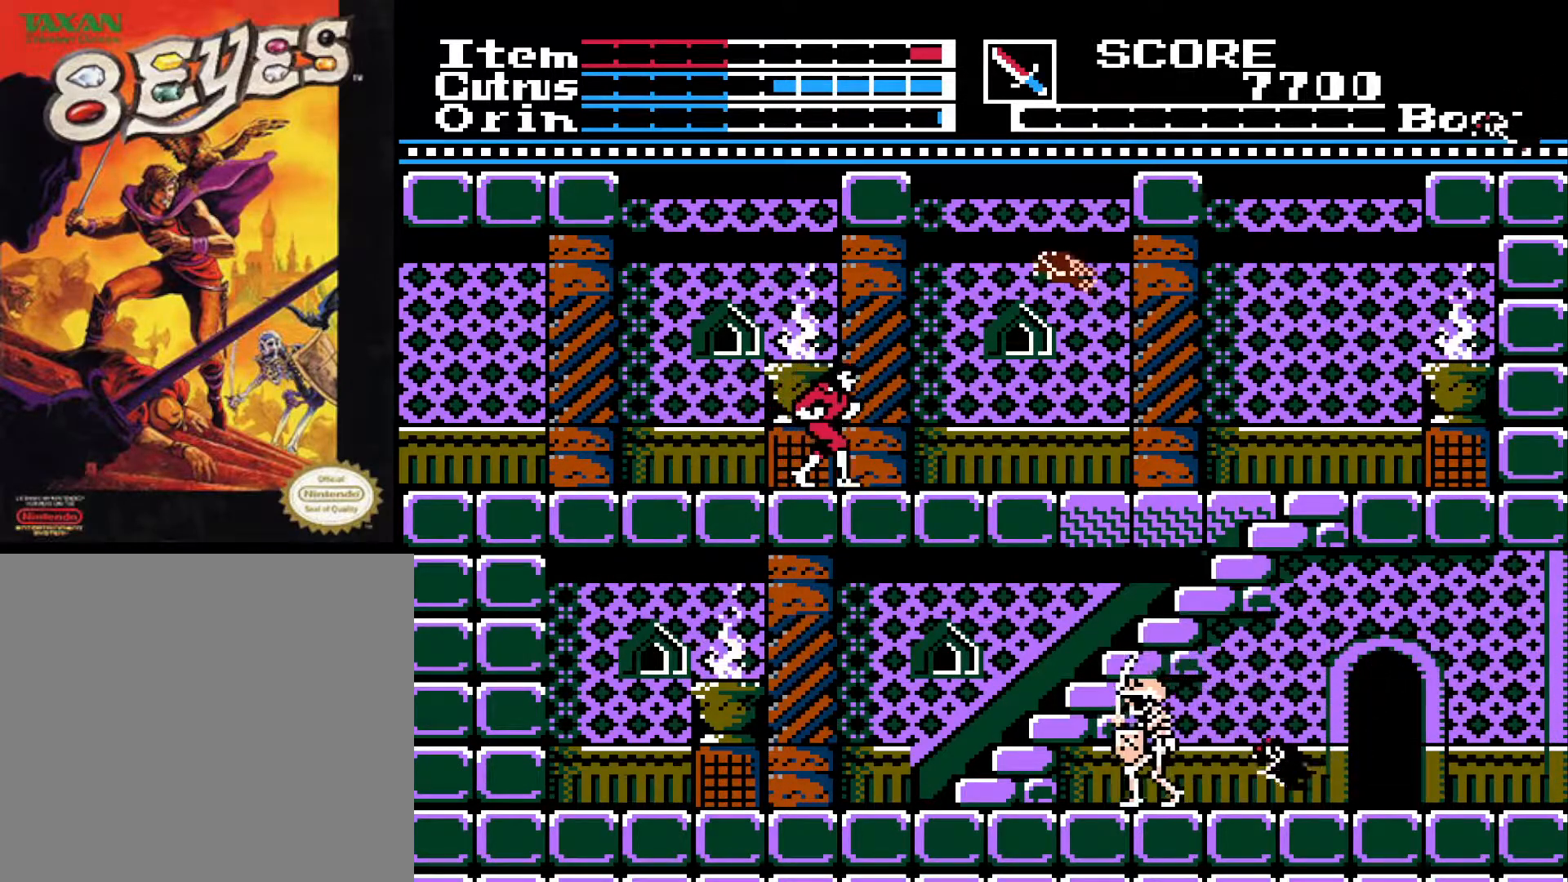
{"buttons": ["DPAD_RIGHT"], "left_stick": "center", "right_stick": "center", "events": []}
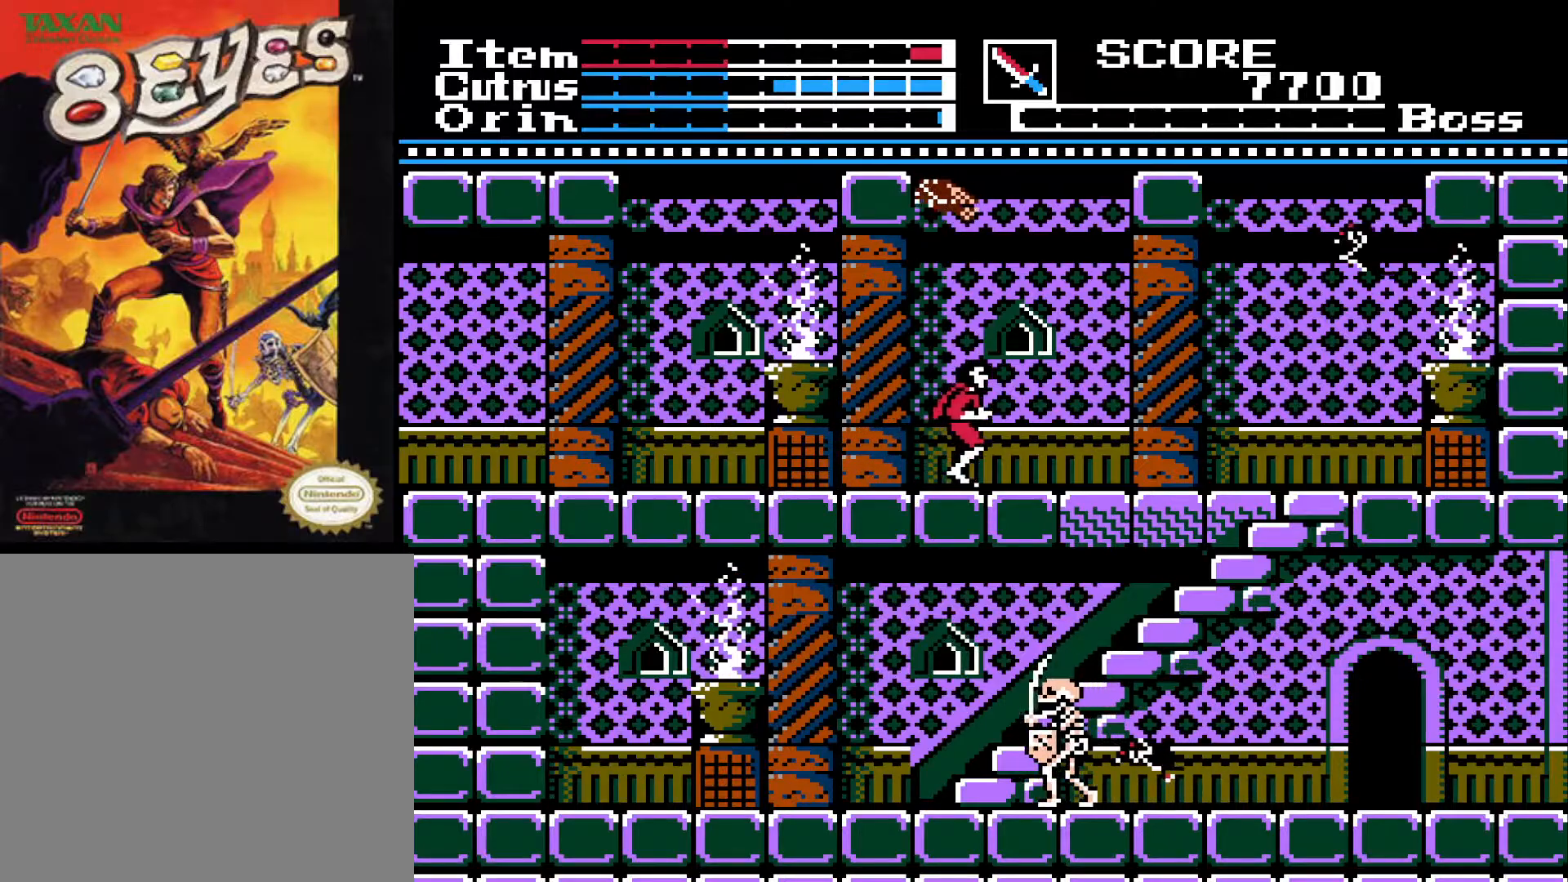
{"buttons": ["DPAD_RIGHT"], "left_stick": "center", "right_stick": "center", "events": [[250, "A", "down"], [350, "A", "up"], [400, "X", "down"], [467, "X", "up"]]}
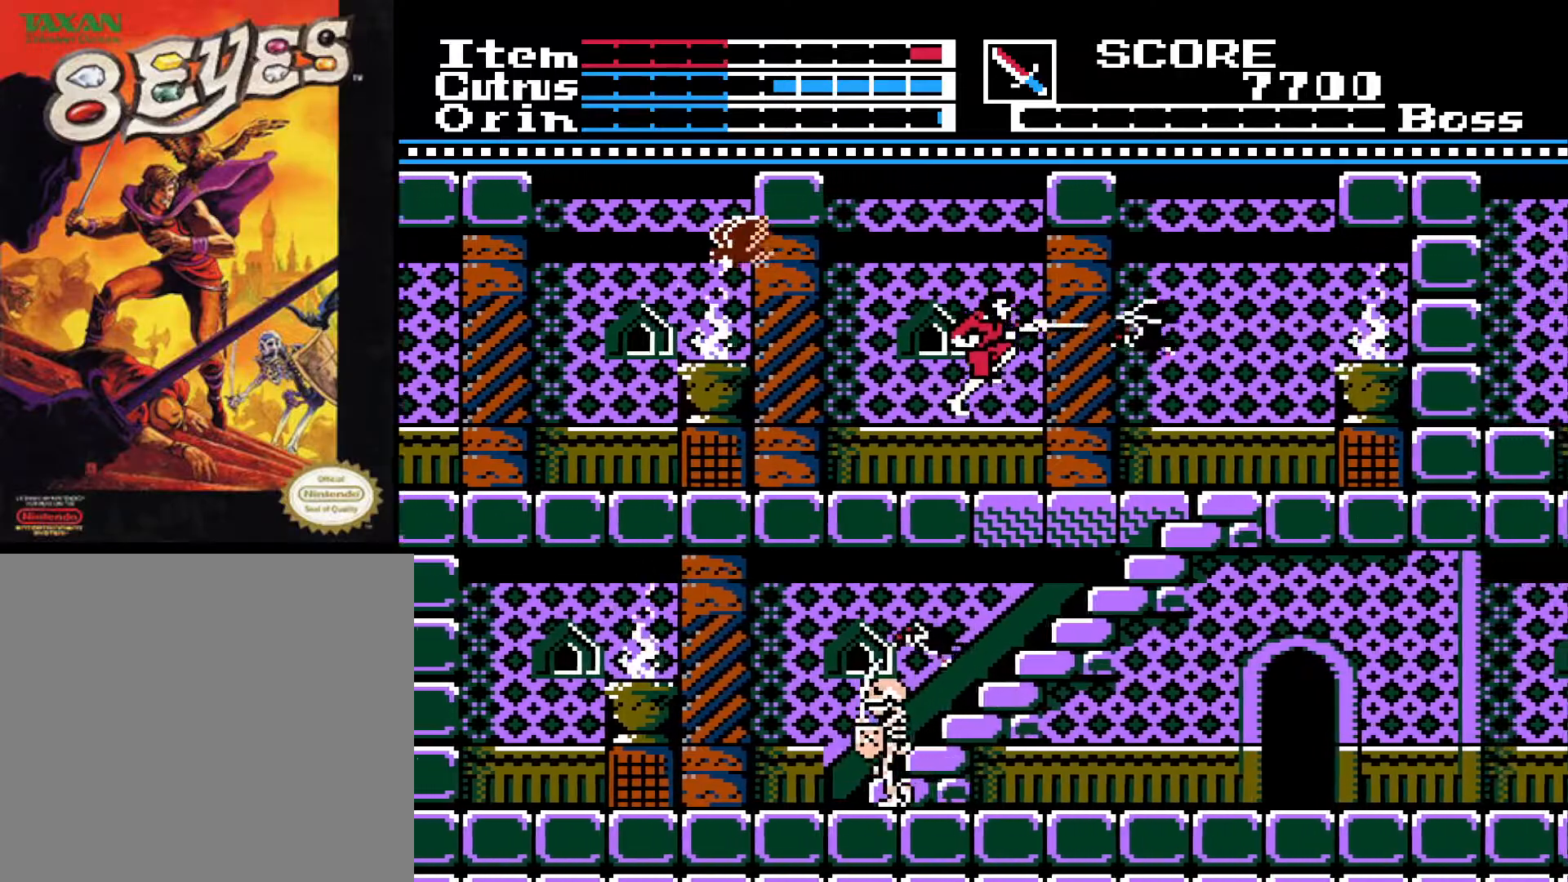
{"buttons": ["DPAD_RIGHT"], "left_stick": "center", "right_stick": "center", "events": [[17, "DPAD_RIGHT", "up"], [83, "X", "down"], [133, "X", "up"], [217, "X", "down"], [300, "X", "up"], [417, "DPAD_RIGHT", "down"]]}
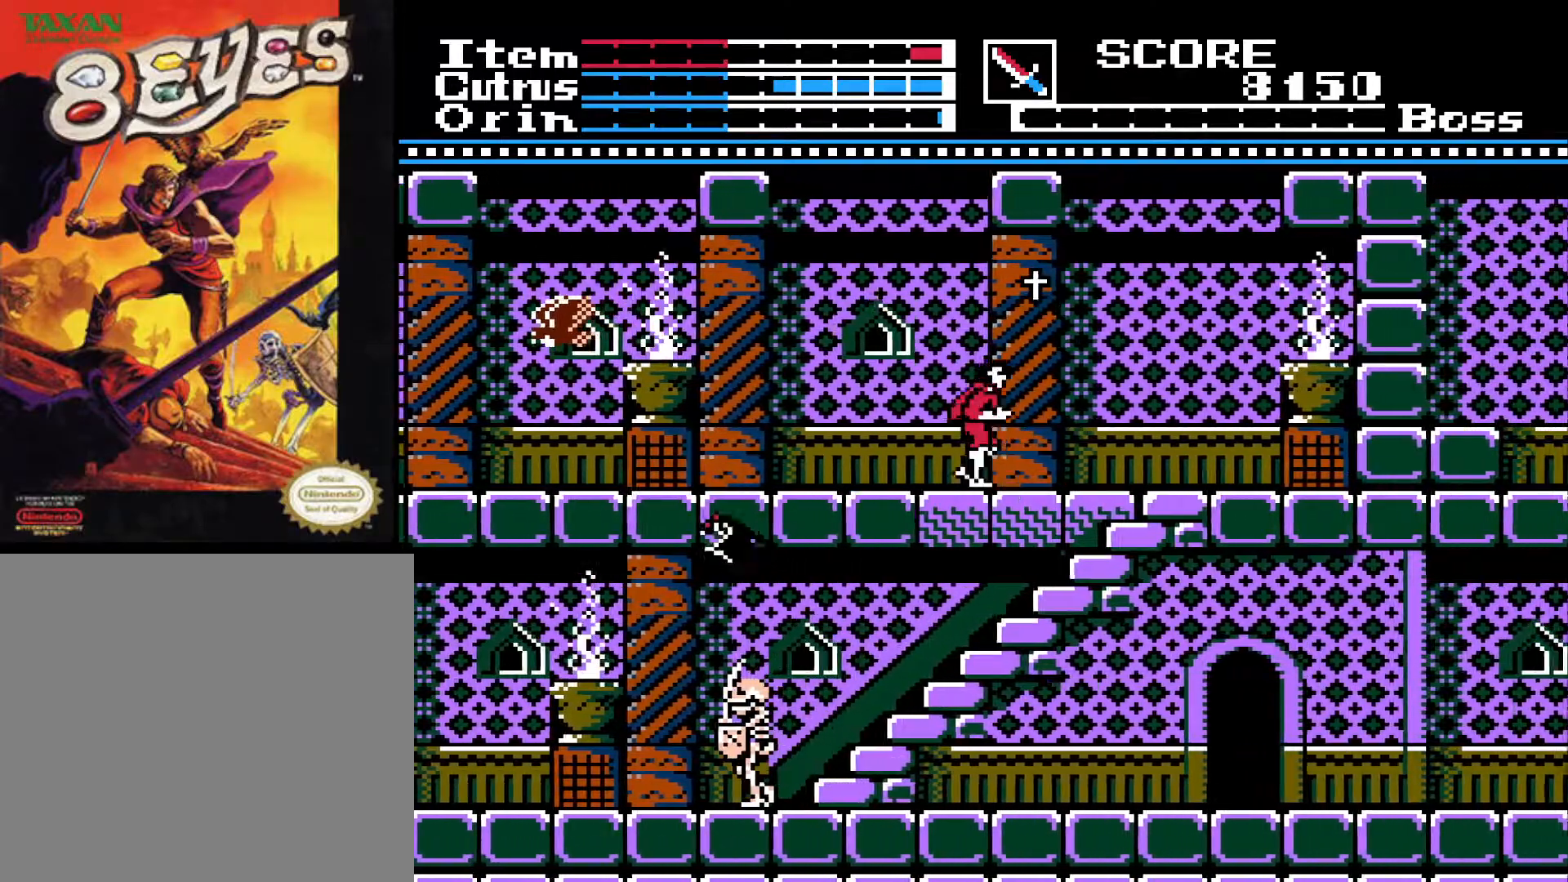
{"buttons": ["A"], "left_stick": "center", "right_stick": "center", "events": [[133, "DPAD_RIGHT", "up"], [250, "A", "down"]]}
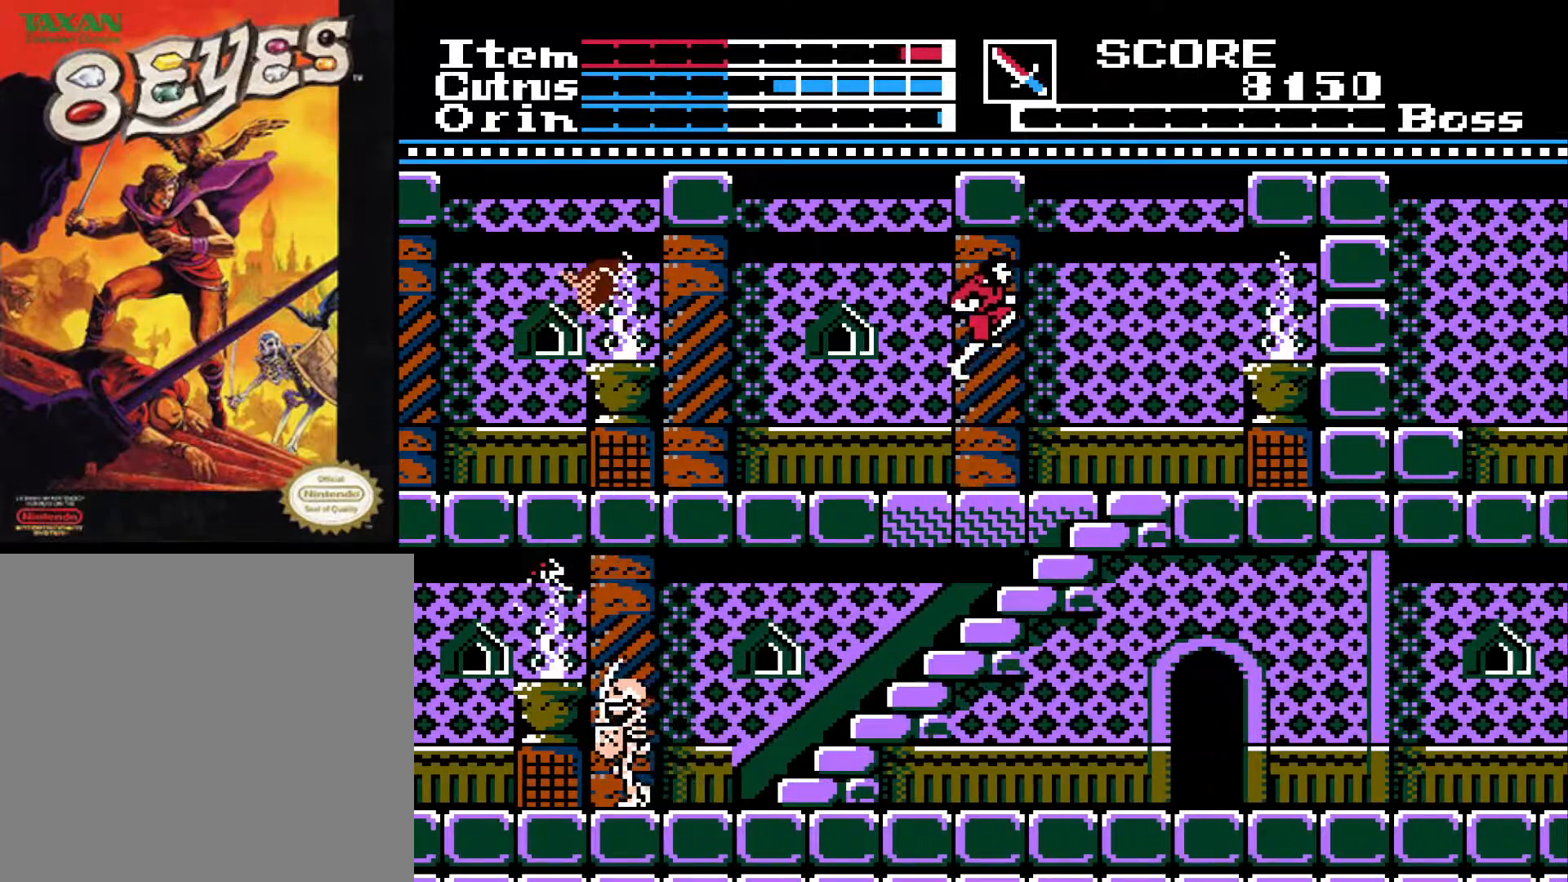
{"buttons": ["DPAD_RIGHT"], "left_stick": "center", "right_stick": "center", "events": [[233, "DPAD_RIGHT", "down"], [267, "A", "up"]]}
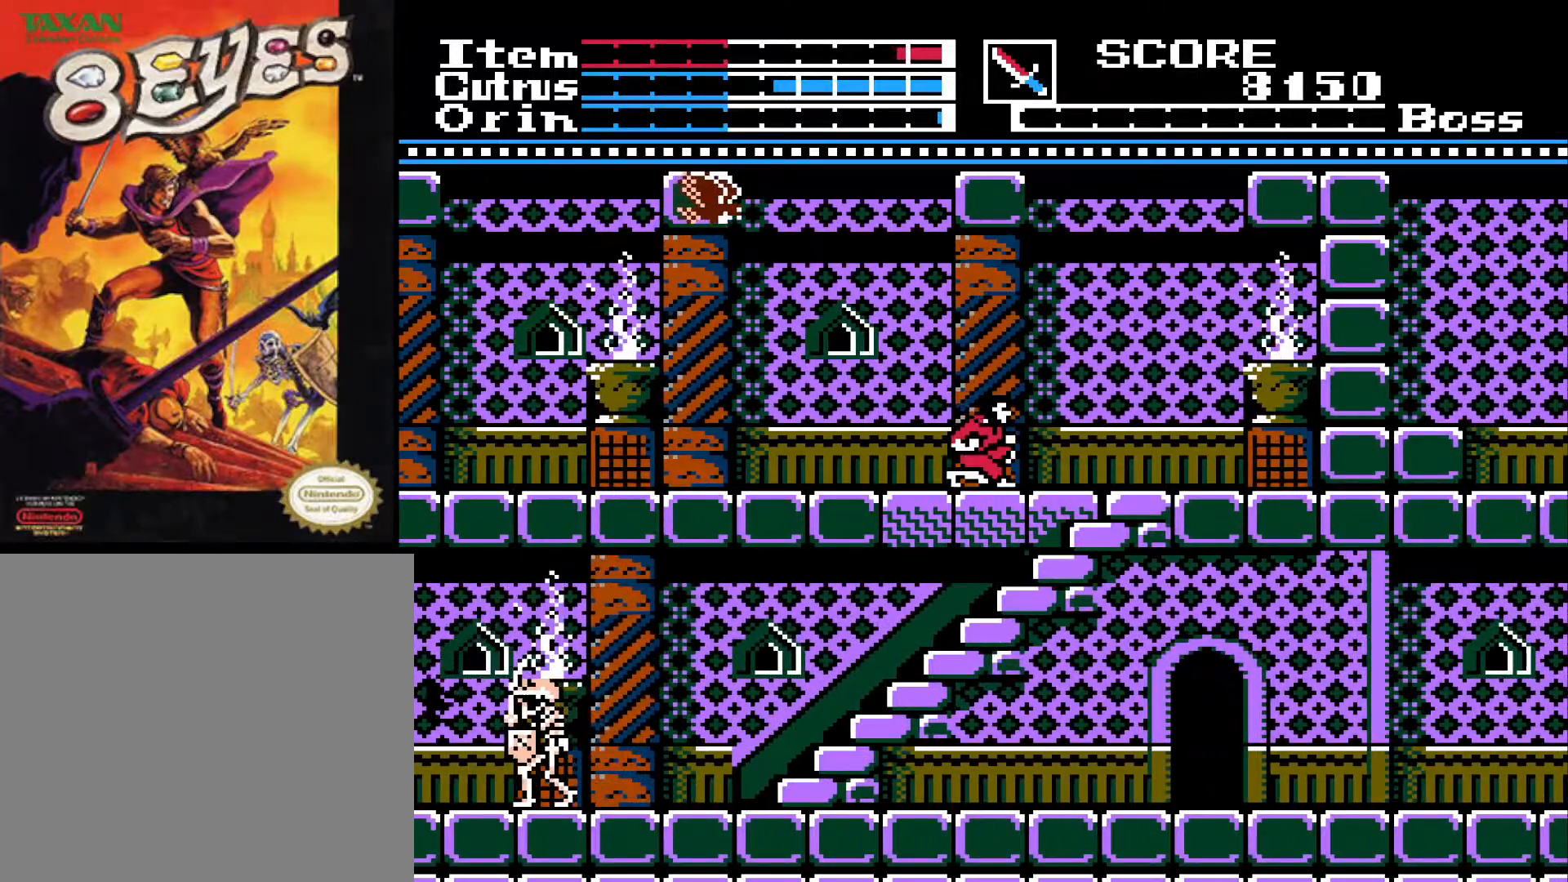
{"buttons": ["DPAD_RIGHT"], "left_stick": "center", "right_stick": "center", "events": []}
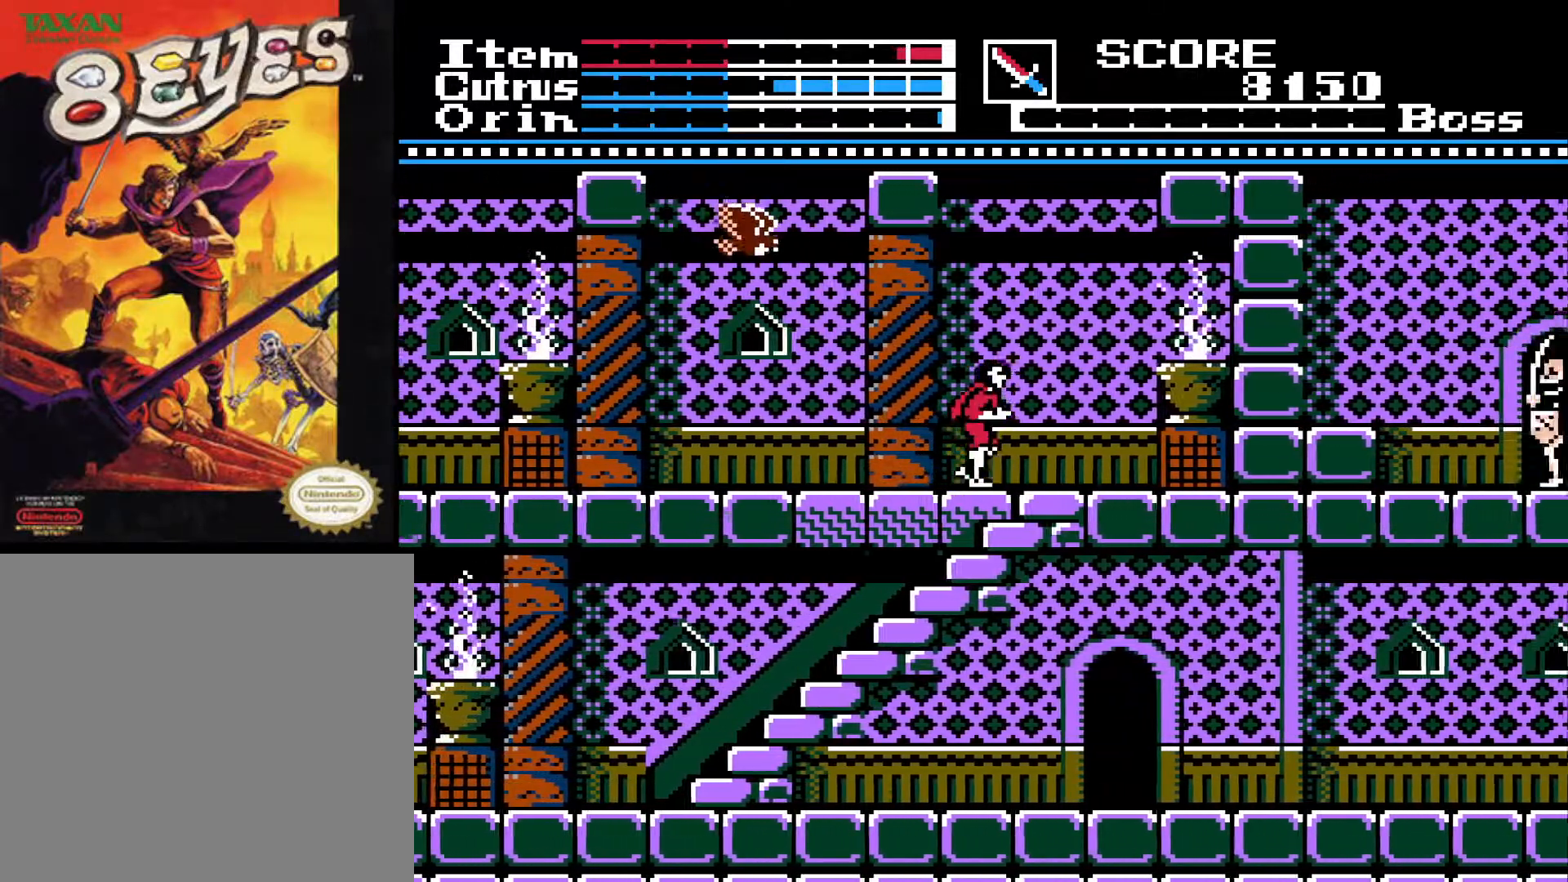
{"buttons": [], "left_stick": "center", "right_stick": "center", "events": [[500, "DPAD_RIGHT", "up"]]}
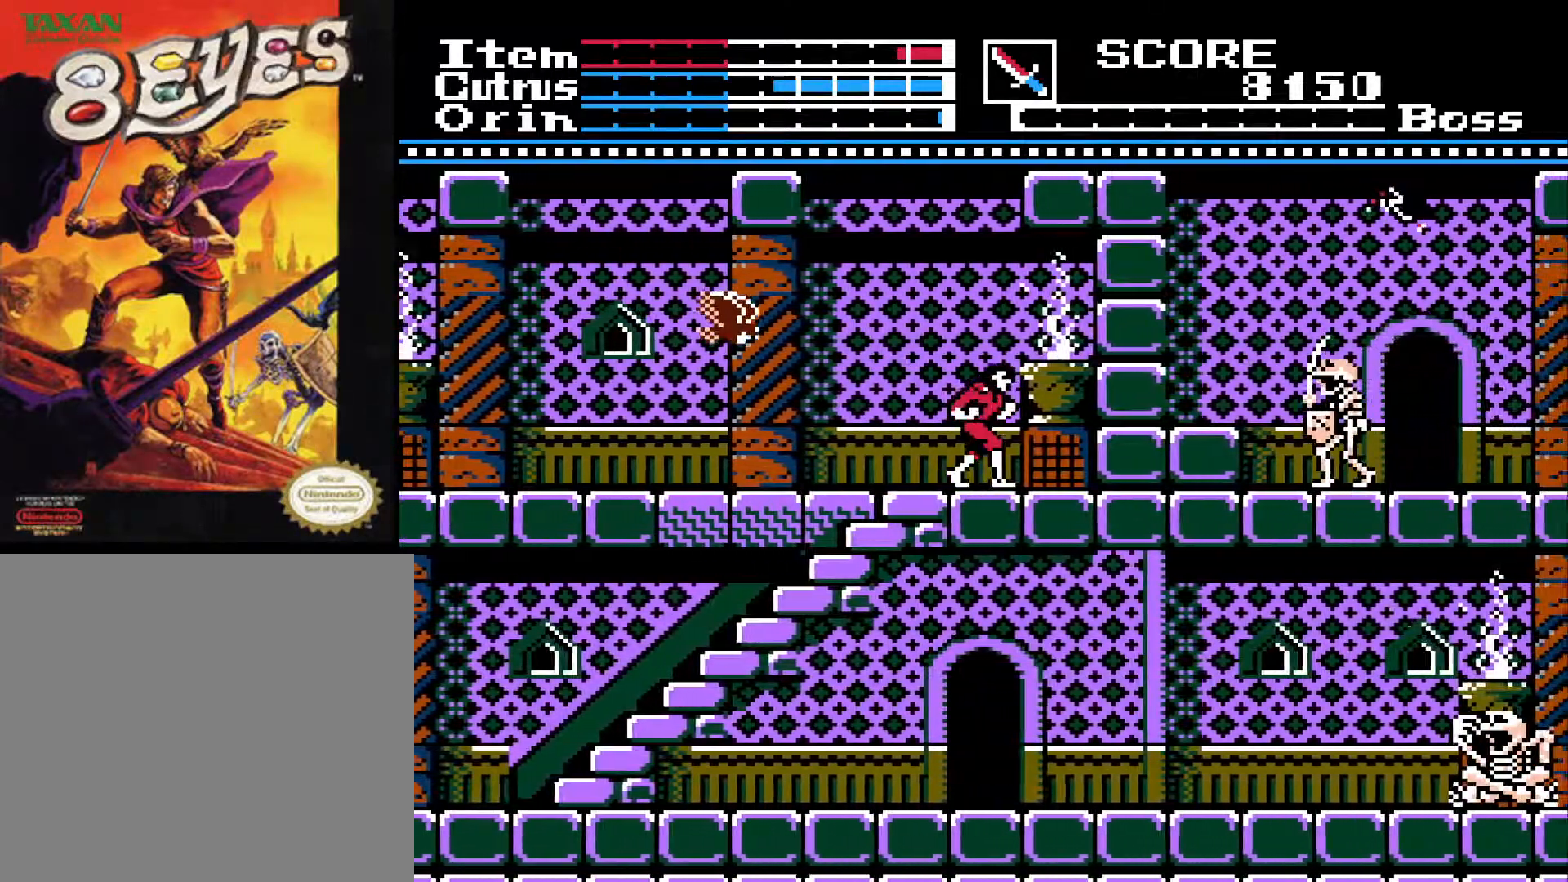
{"buttons": ["DPAD_DOWN", "DPAD_LEFT"], "left_stick": "center", "right_stick": "center", "events": [[50, "DPAD_LEFT", "down"], [200, "DPAD_DOWN", "down"], [250, "DPAD_LEFT", "up"], [300, "DPAD_LEFT", "down"]]}
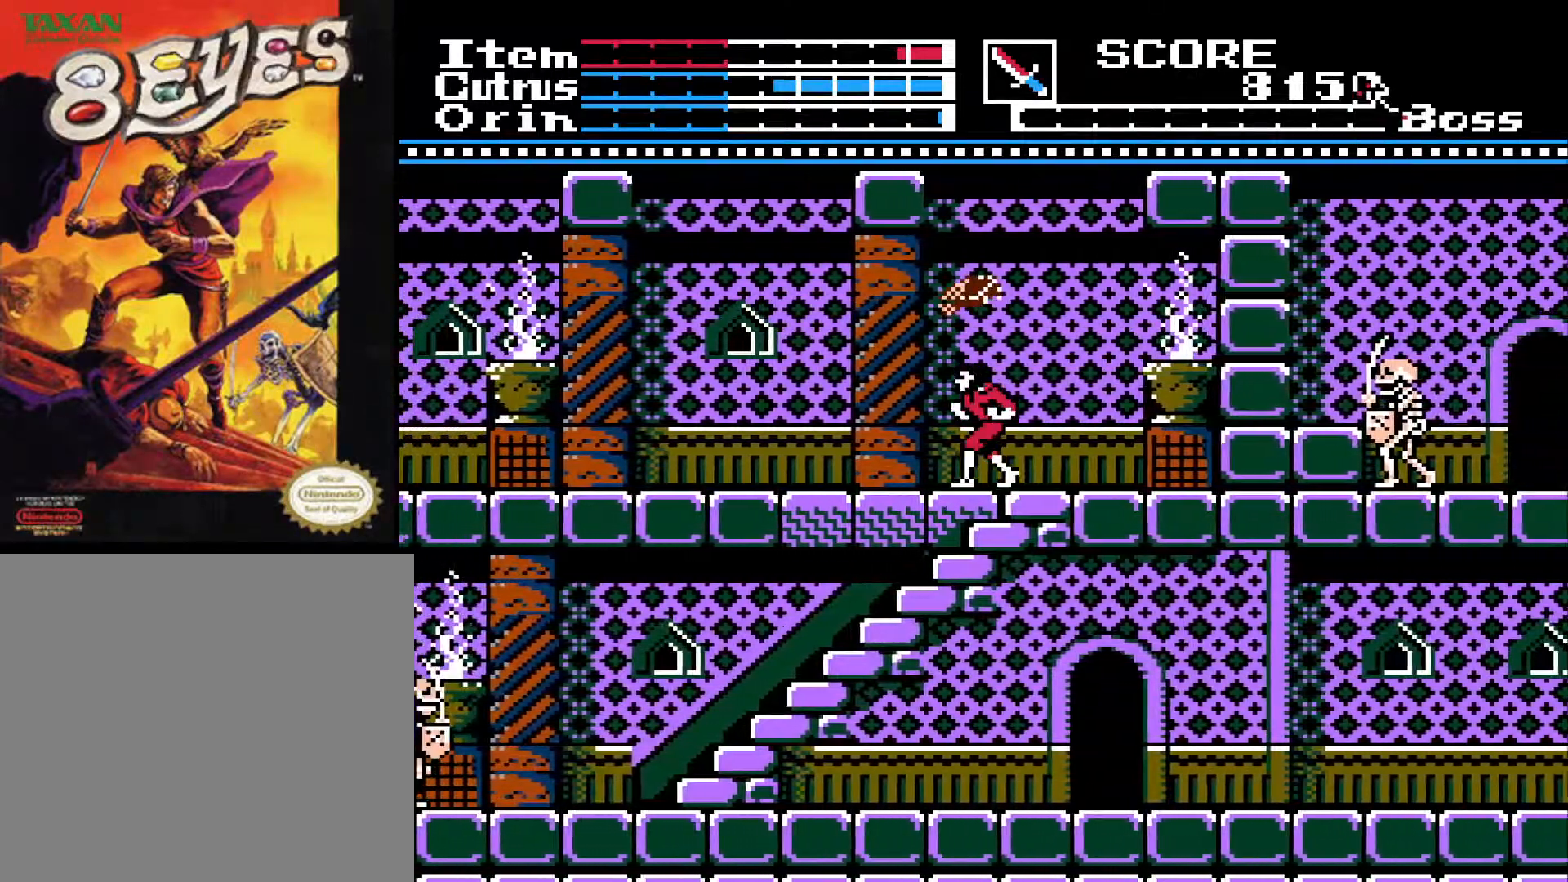
{"buttons": ["DPAD_DOWN"], "left_stick": "center", "right_stick": "center", "events": [[83, "DPAD_LEFT", "up"], [217, "DPAD_LEFT", "down"], [417, "DPAD_LEFT", "up"]]}
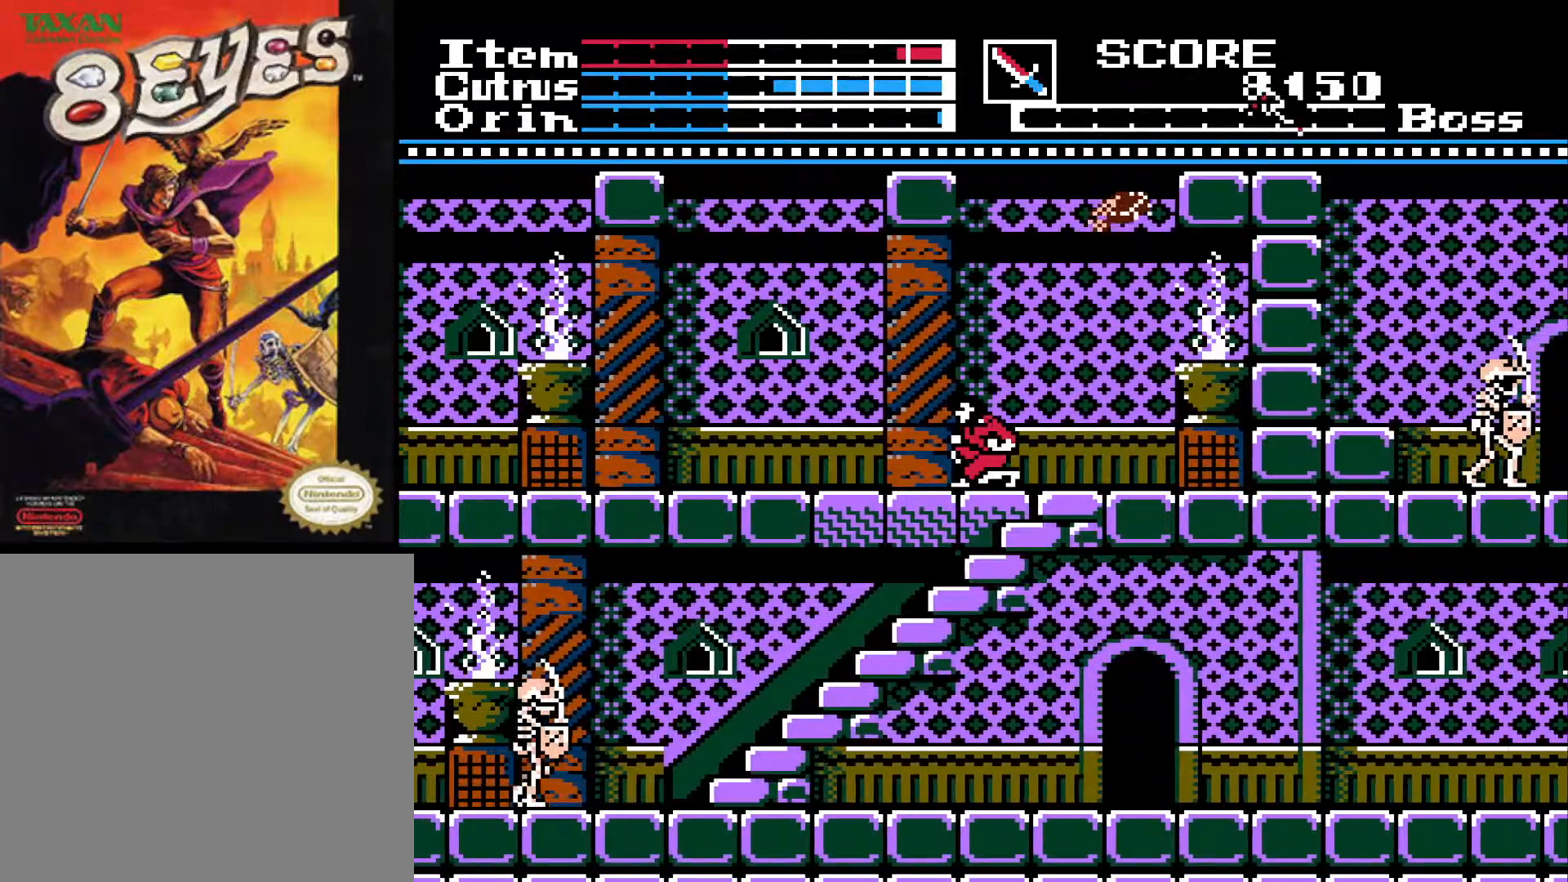
{"buttons": ["DPAD_LEFT"], "left_stick": "center", "right_stick": "center", "events": [[383, "DPAD_LEFT", "down"], [400, "DPAD_DOWN", "up"]]}
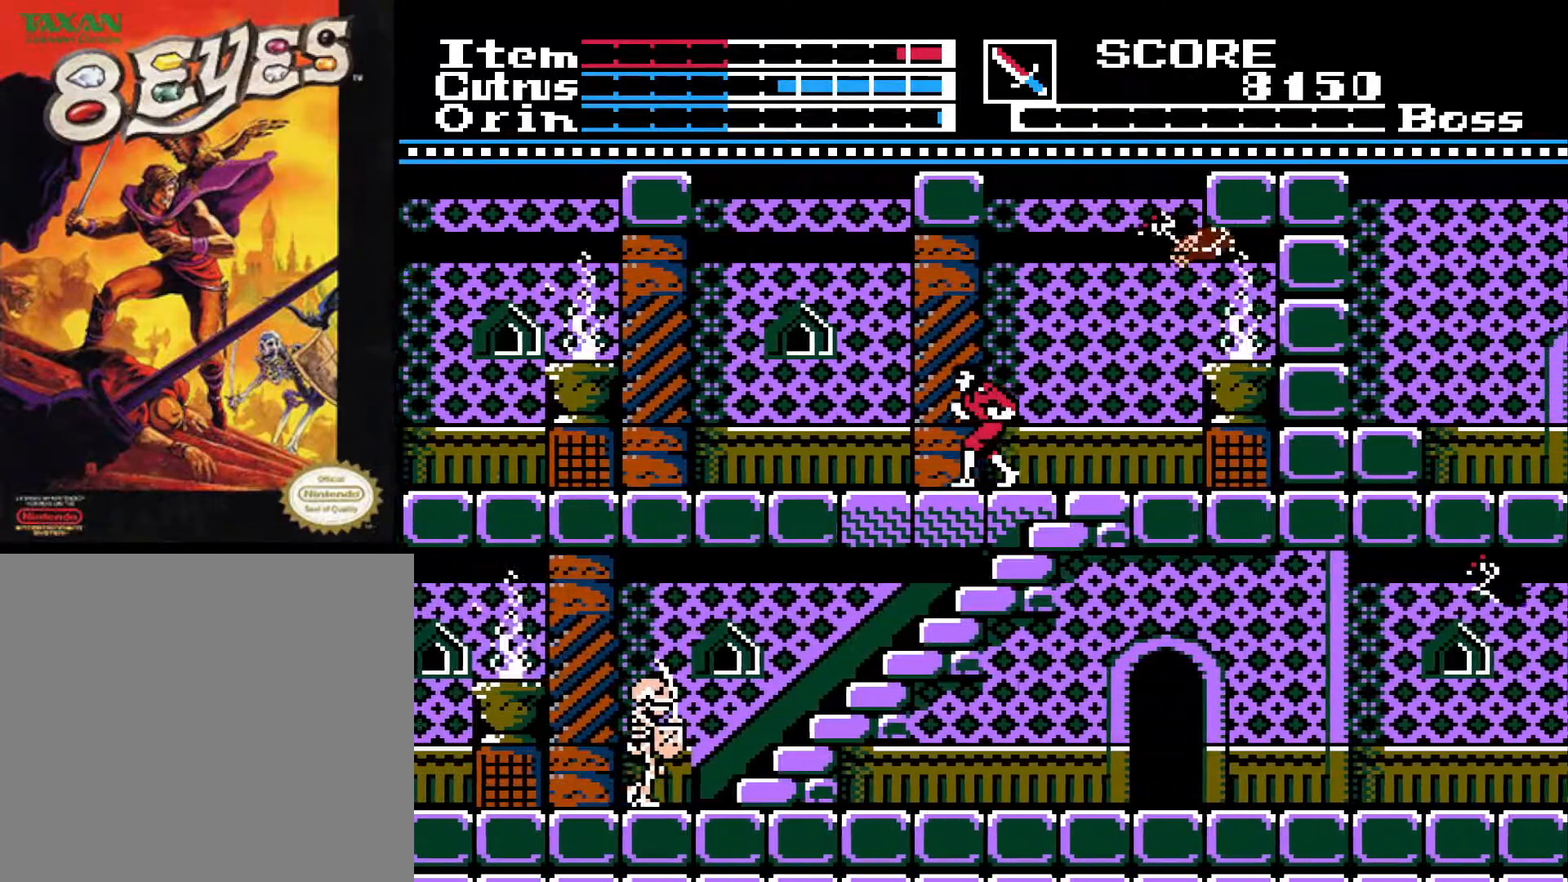
{"buttons": [], "left_stick": "center", "right_stick": "center", "events": [[417, "DPAD_LEFT", "up"]]}
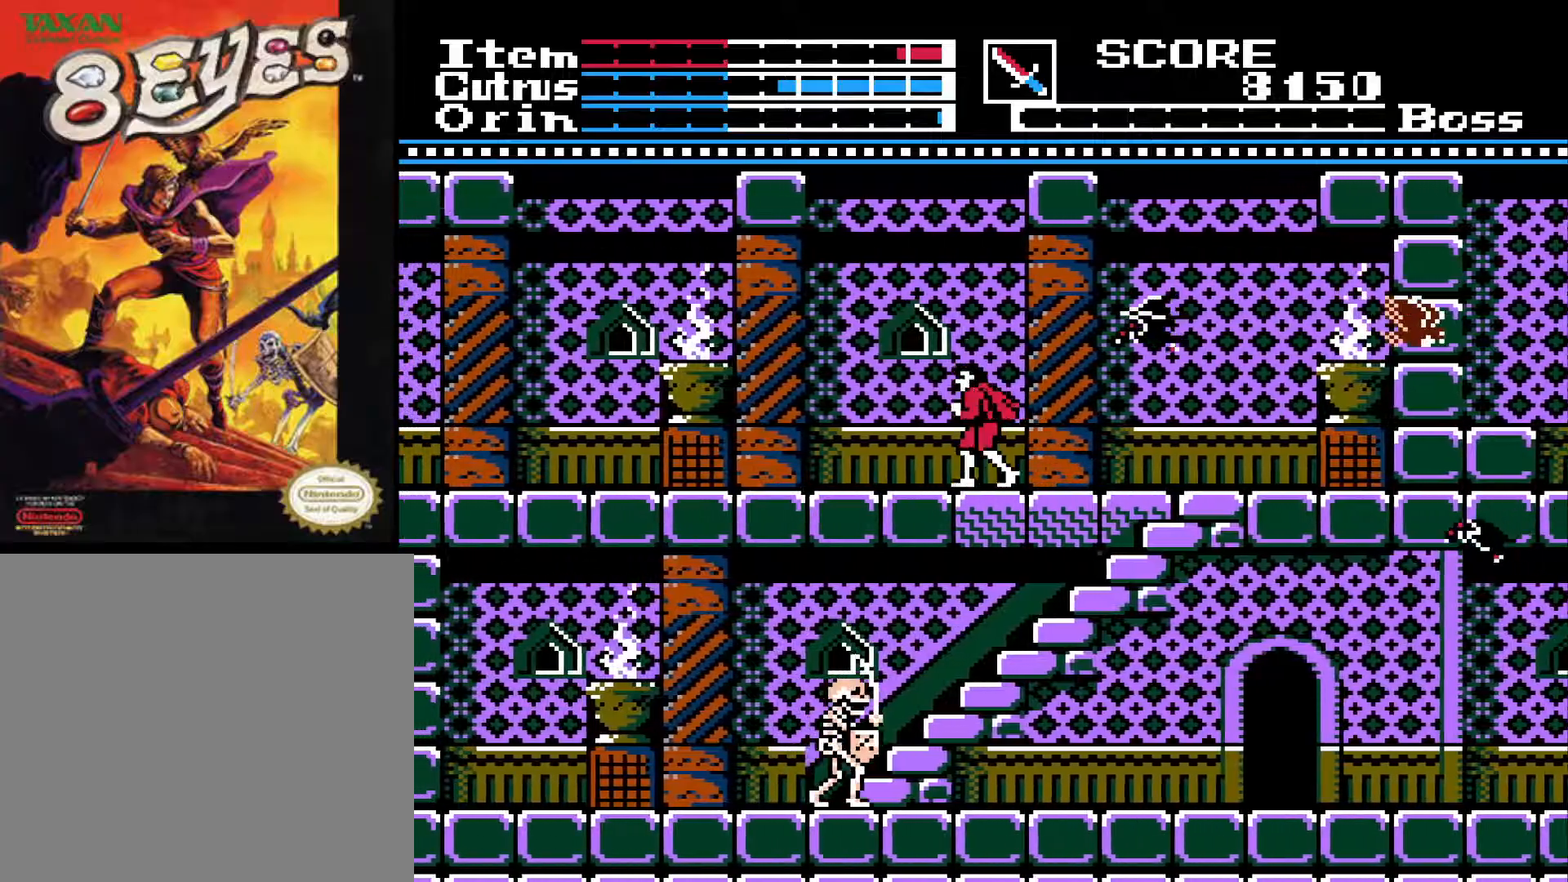
{"buttons": ["DPAD_RIGHT"], "left_stick": "center", "right_stick": "center", "events": [[50, "DPAD_RIGHT", "down"]]}